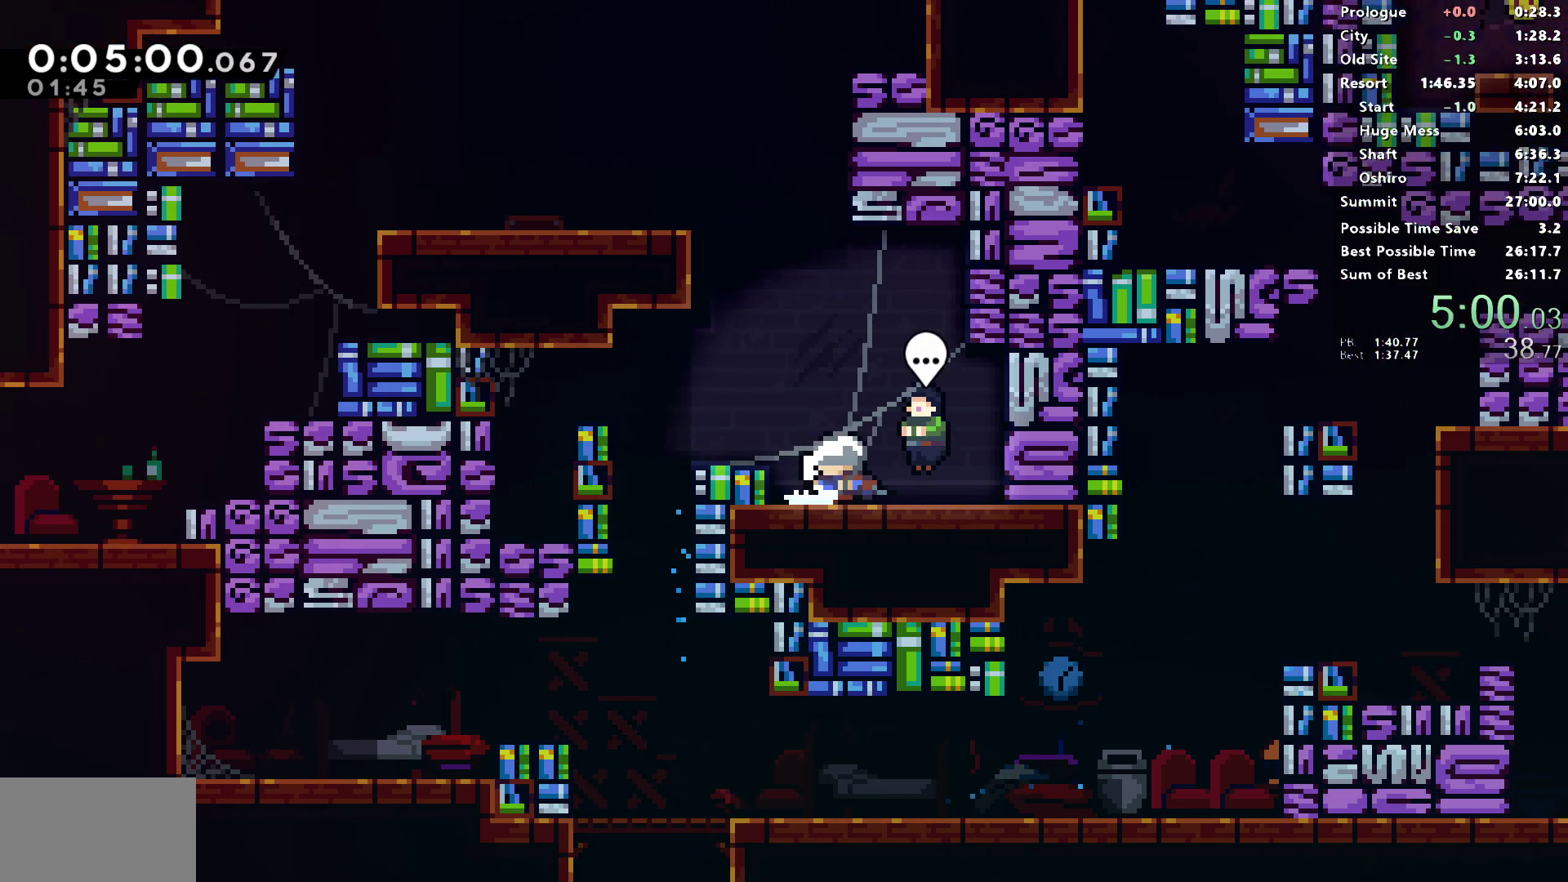
Gameplay with a controller (PlayStation layout); each line is a JSON object with the inputs held at the frame after it. "events" lists button and stick changes between this image and that frame as [ms after this image, input, new state], when the widget could be followed in between.
{"buttons": [], "left_stick": "center", "right_stick": "center", "events": [[33, "START", "down"], [67, "L2", "up"], [83, "L2", "down"], [150, "START", "up"], [183, "L2", "up"]]}
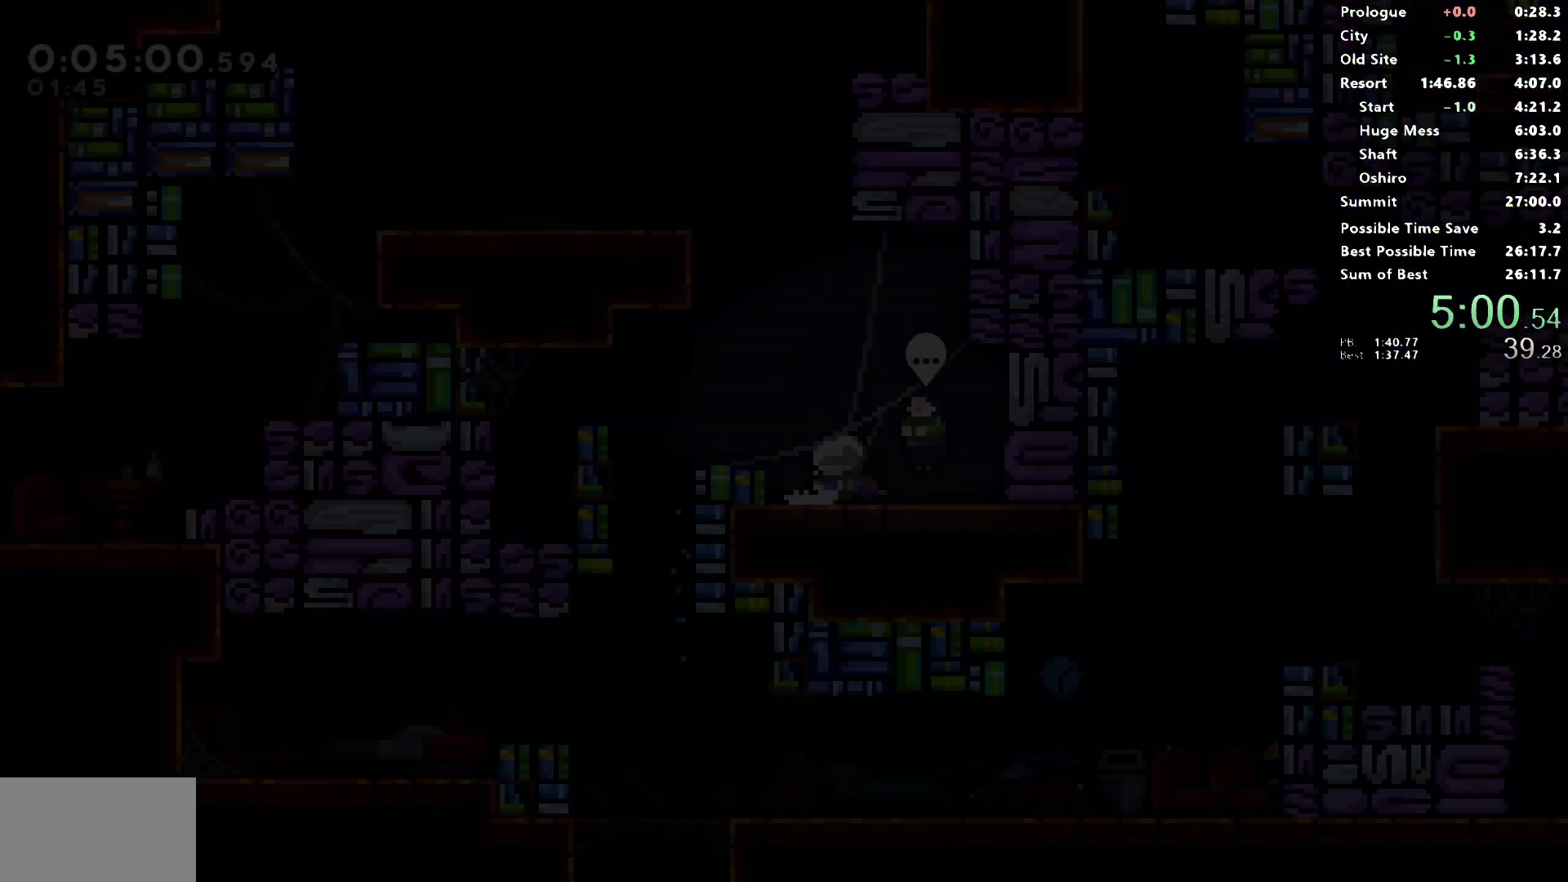
{"buttons": ["SQUARE", "DPAD_UP"], "left_stick": "center", "right_stick": "center", "events": [[133, "CROSS", "down"], [383, "DPAD_UP", "down"], [400, "CROSS", "up"], [417, "SQUARE", "down"]]}
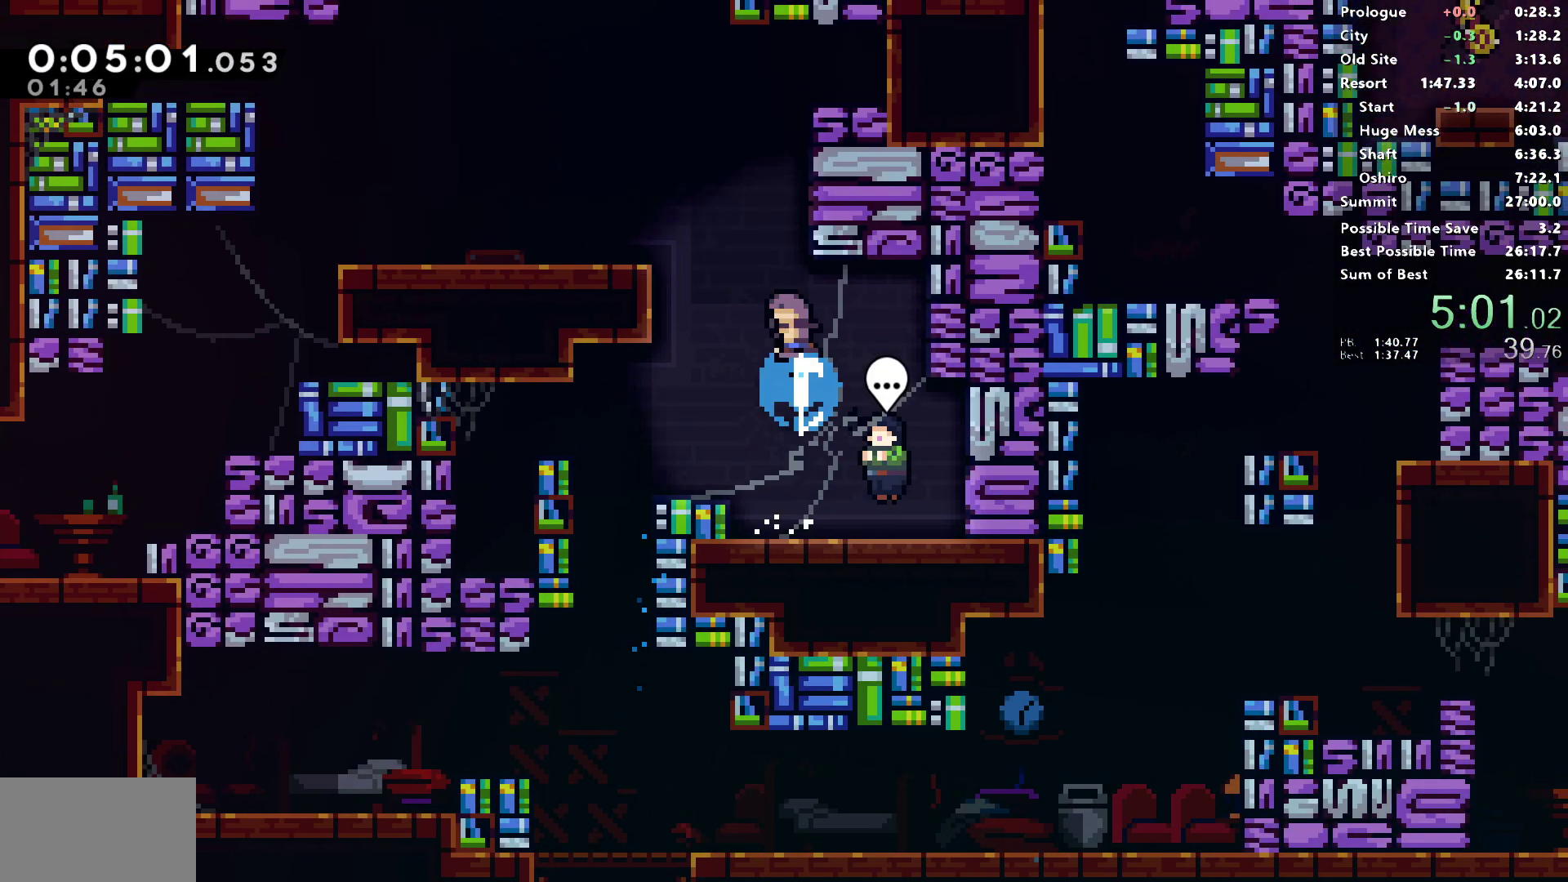
{"buttons": ["CROSS", "SQUARE", "R1", "DPAD_RIGHT"], "left_stick": "center", "right_stick": "center", "events": [[133, "DPAD_UP", "up"], [217, "CROSS", "down"], [267, "DPAD_RIGHT", "down"], [333, "R1", "down"]]}
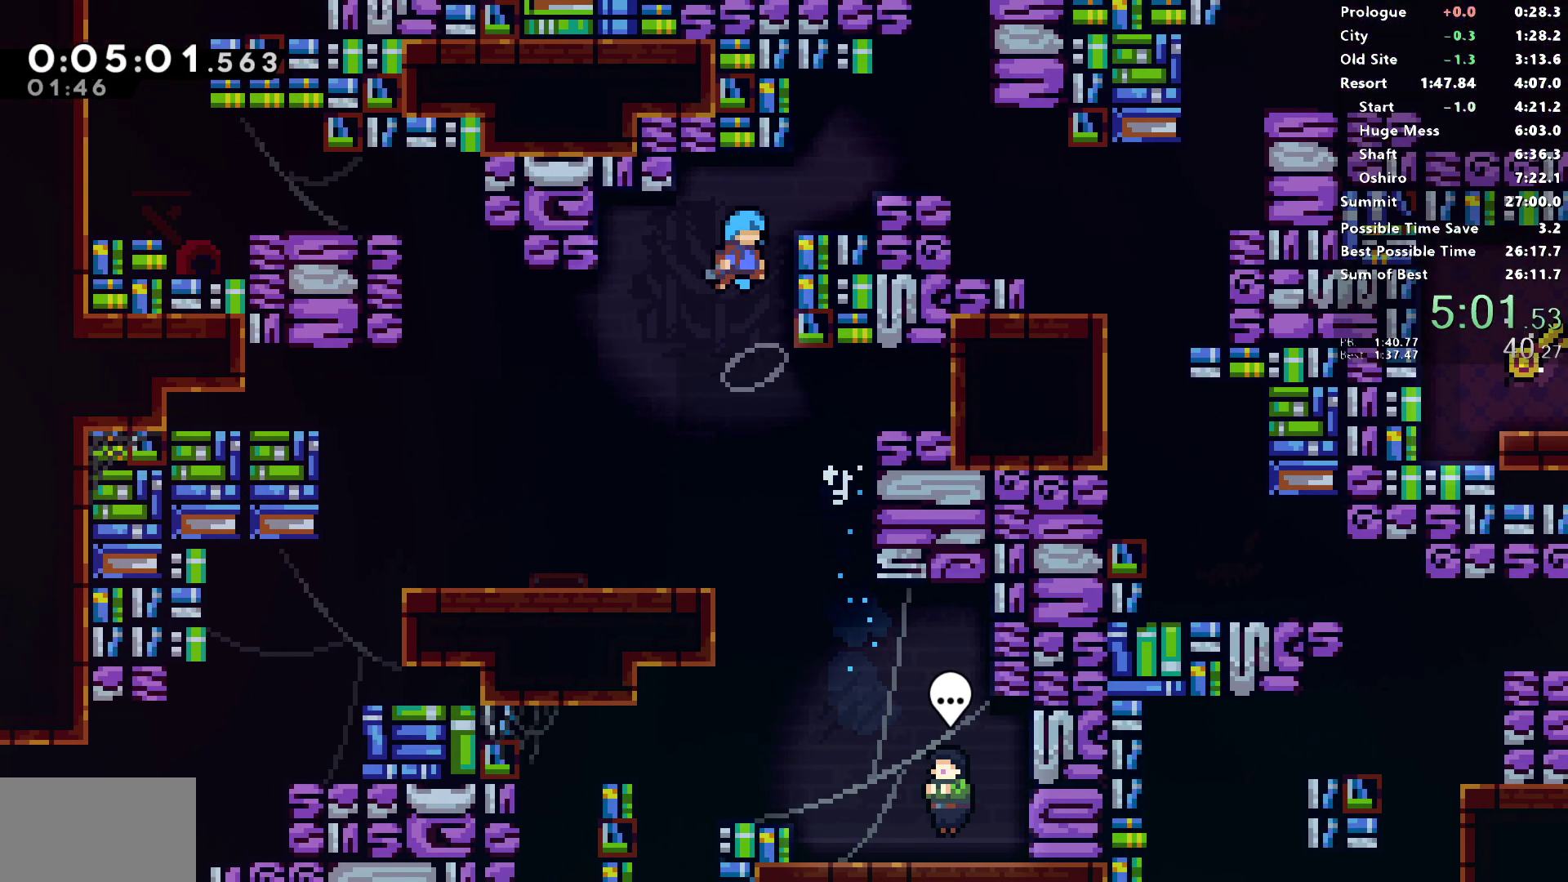
{"buttons": ["DPAD_RIGHT"], "left_stick": "center", "right_stick": "center", "events": [[117, "L1", "down"], [267, "L1", "up"], [300, "CROSS", "up"], [300, "SQUARE", "up"], [333, "R1", "up"], [400, "DPAD_RIGHT", "up"], [467, "DPAD_RIGHT", "down"]]}
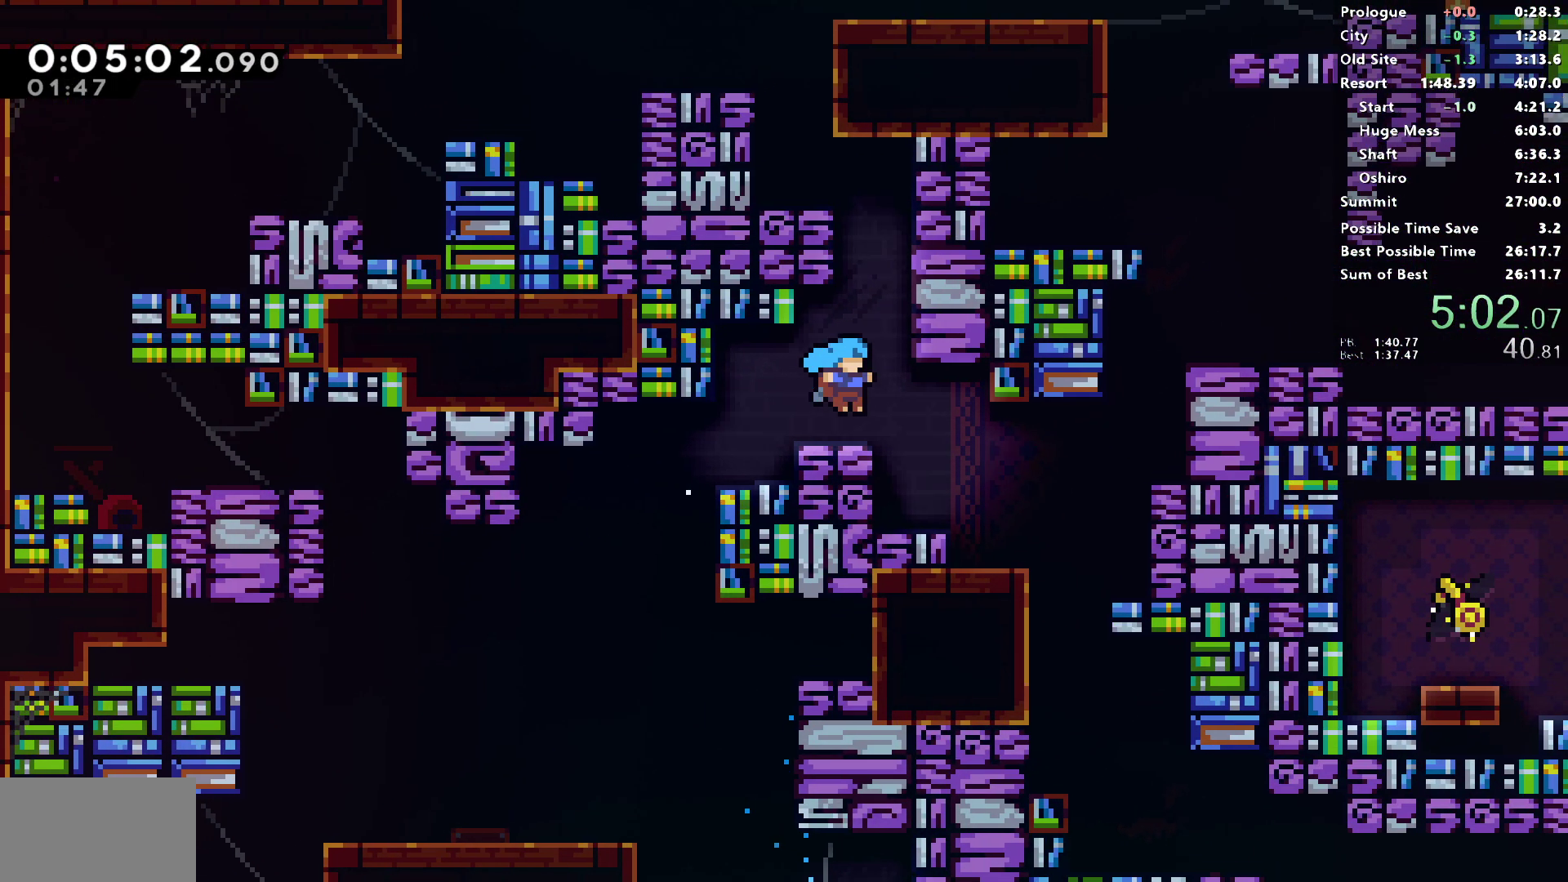
{"buttons": ["CROSS"], "left_stick": "center", "right_stick": "left", "events": [[33, "right_stick", "left"], [83, "SQUARE", "down"], [83, "right_stick", "center"], [167, "right_stick", "left"], [200, "SQUARE", "up"], [300, "right_stick", "center"], [367, "DPAD_RIGHT", "up"], [467, "CROSS", "down"], [483, "right_stick", "left"]]}
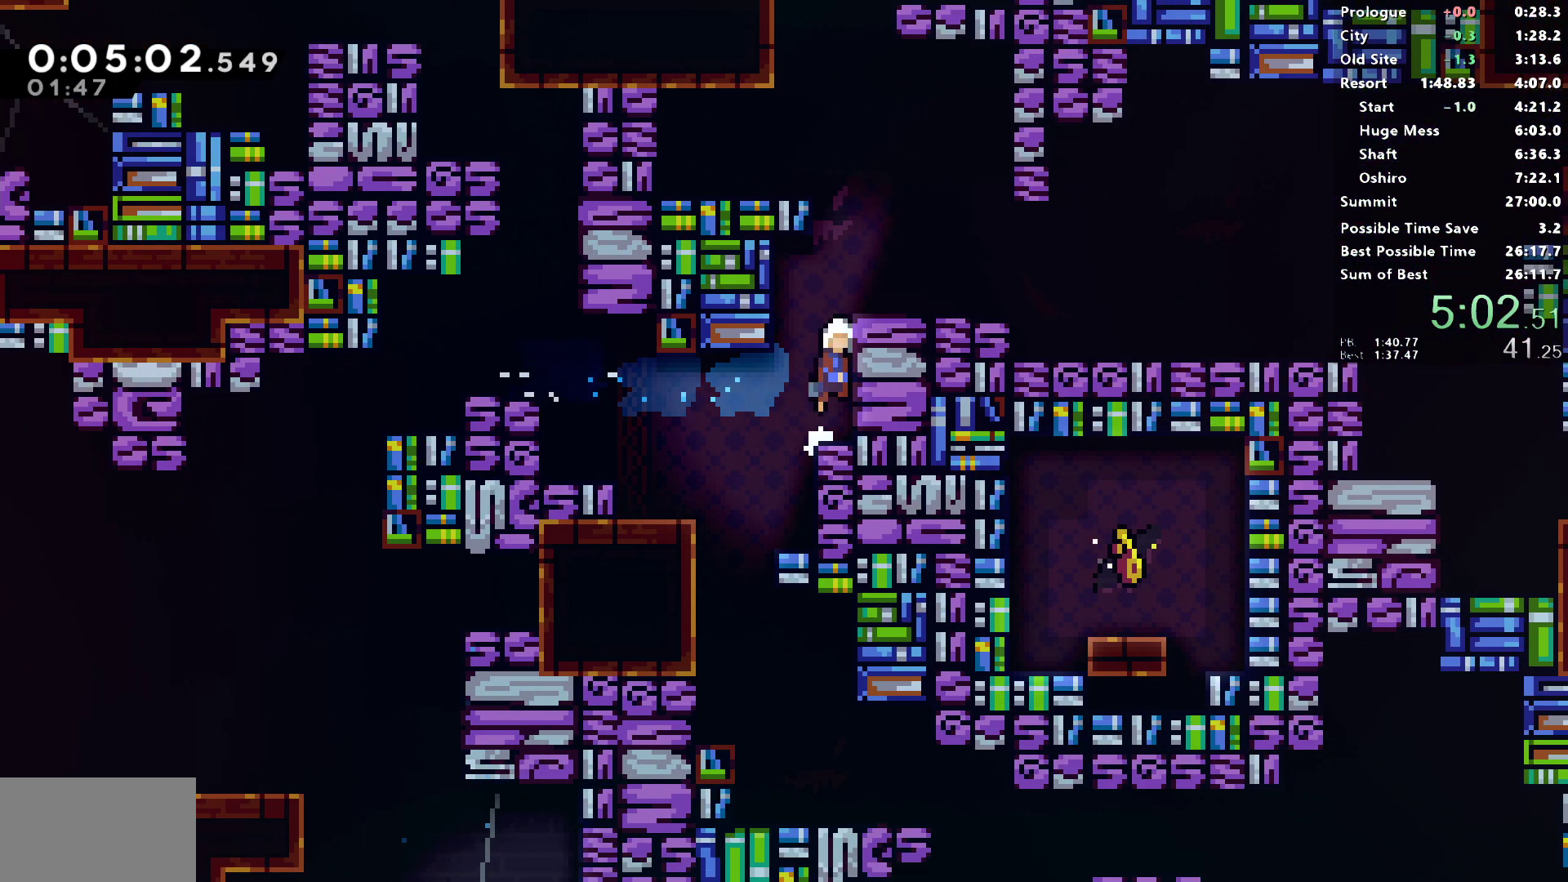
{"buttons": ["L1", "DPAD_UP", "DPAD_RIGHT"], "left_stick": "center", "right_stick": "center", "events": [[150, "DPAD_RIGHT", "down"], [167, "right_stick", "center"], [183, "CROSS", "up"], [183, "R2", "down"], [217, "SQUARE", "down"], [367, "SQUARE", "up"], [400, "R2", "up"], [417, "L1", "down"], [450, "DPAD_UP", "down"]]}
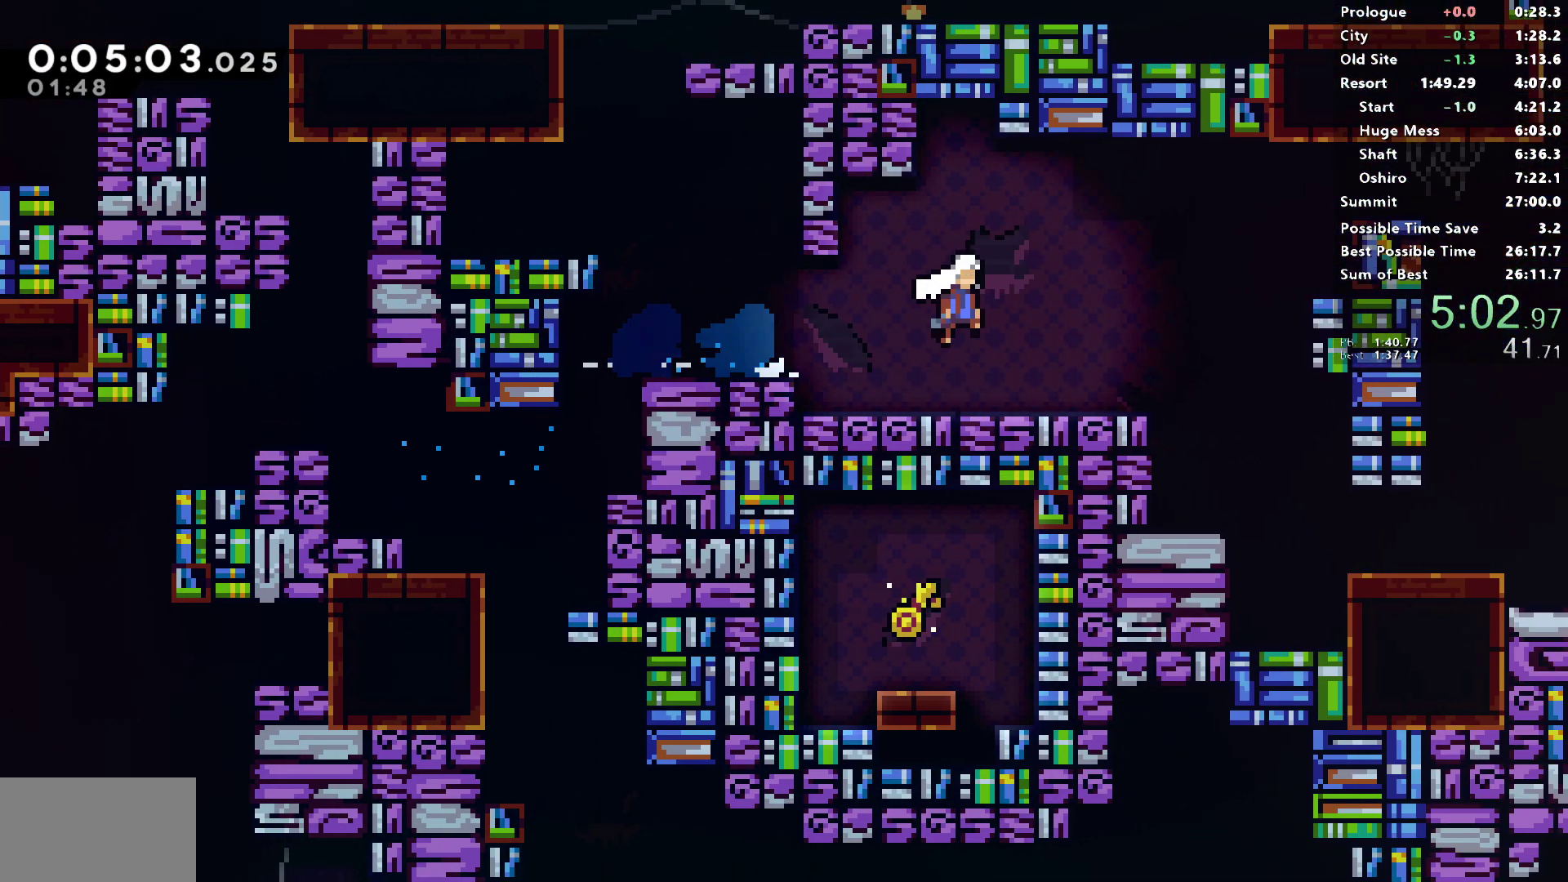
{"buttons": ["R1", "DPAD_RIGHT"], "left_stick": "center", "right_stick": "center", "events": [[100, "SQUARE", "down"], [250, "R1", "down"], [267, "DPAD_UP", "up"], [267, "SQUARE", "up"], [283, "L1", "up"]]}
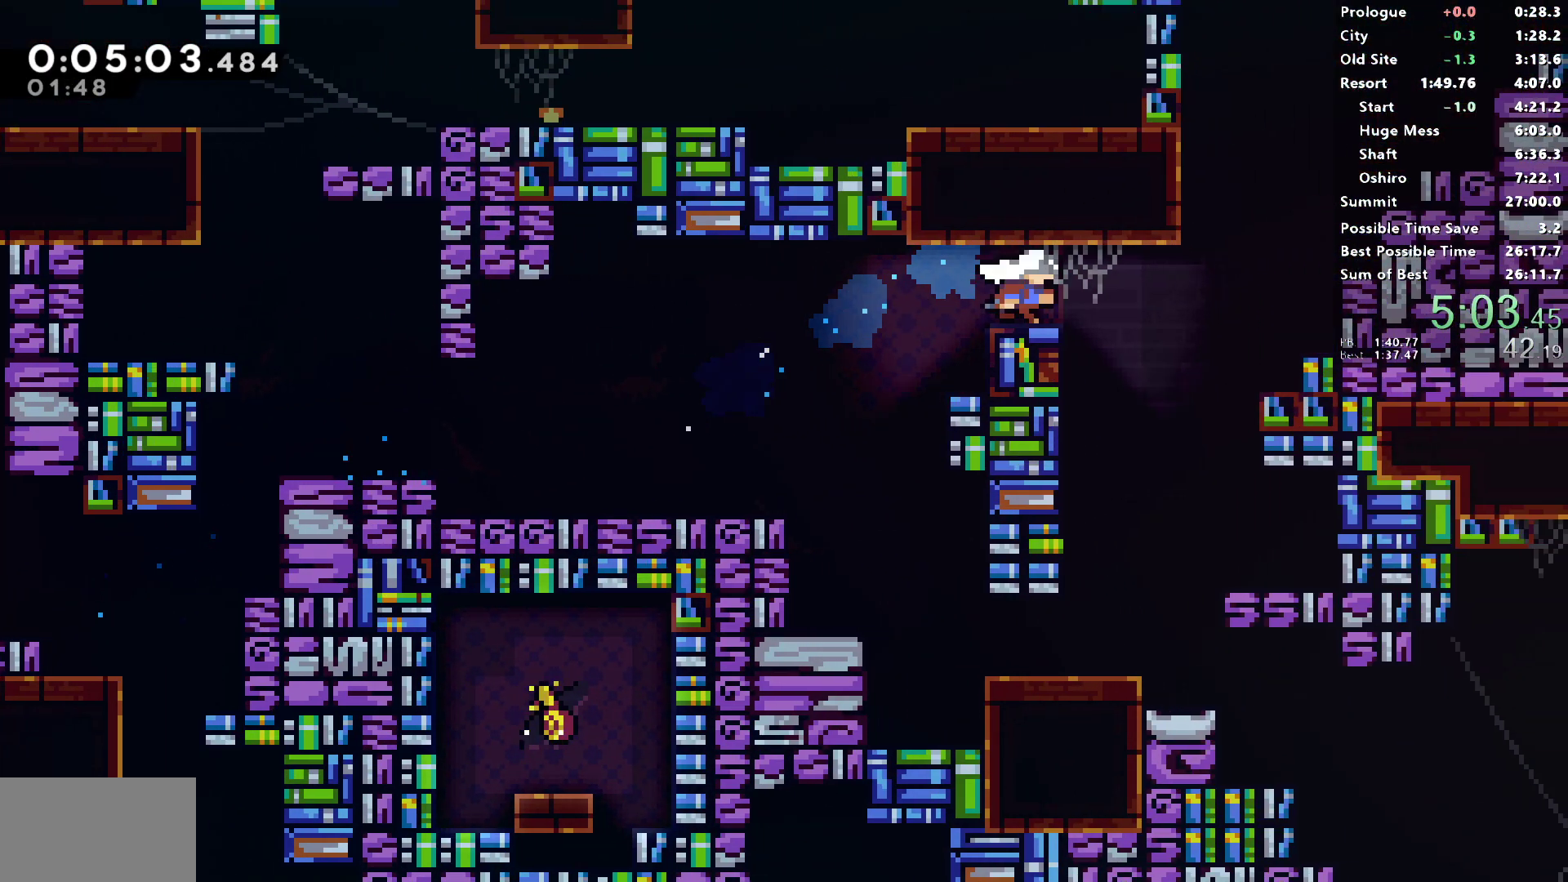
{"buttons": ["CROSS", "SQUARE", "R1", "DPAD_RIGHT"], "left_stick": "center", "right_stick": "center", "events": [[17, "SQUARE", "down"], [117, "right_stick", "left"], [150, "CROSS", "down"], [167, "right_stick", "center"], [350, "L1", "down"], [450, "L1", "up"]]}
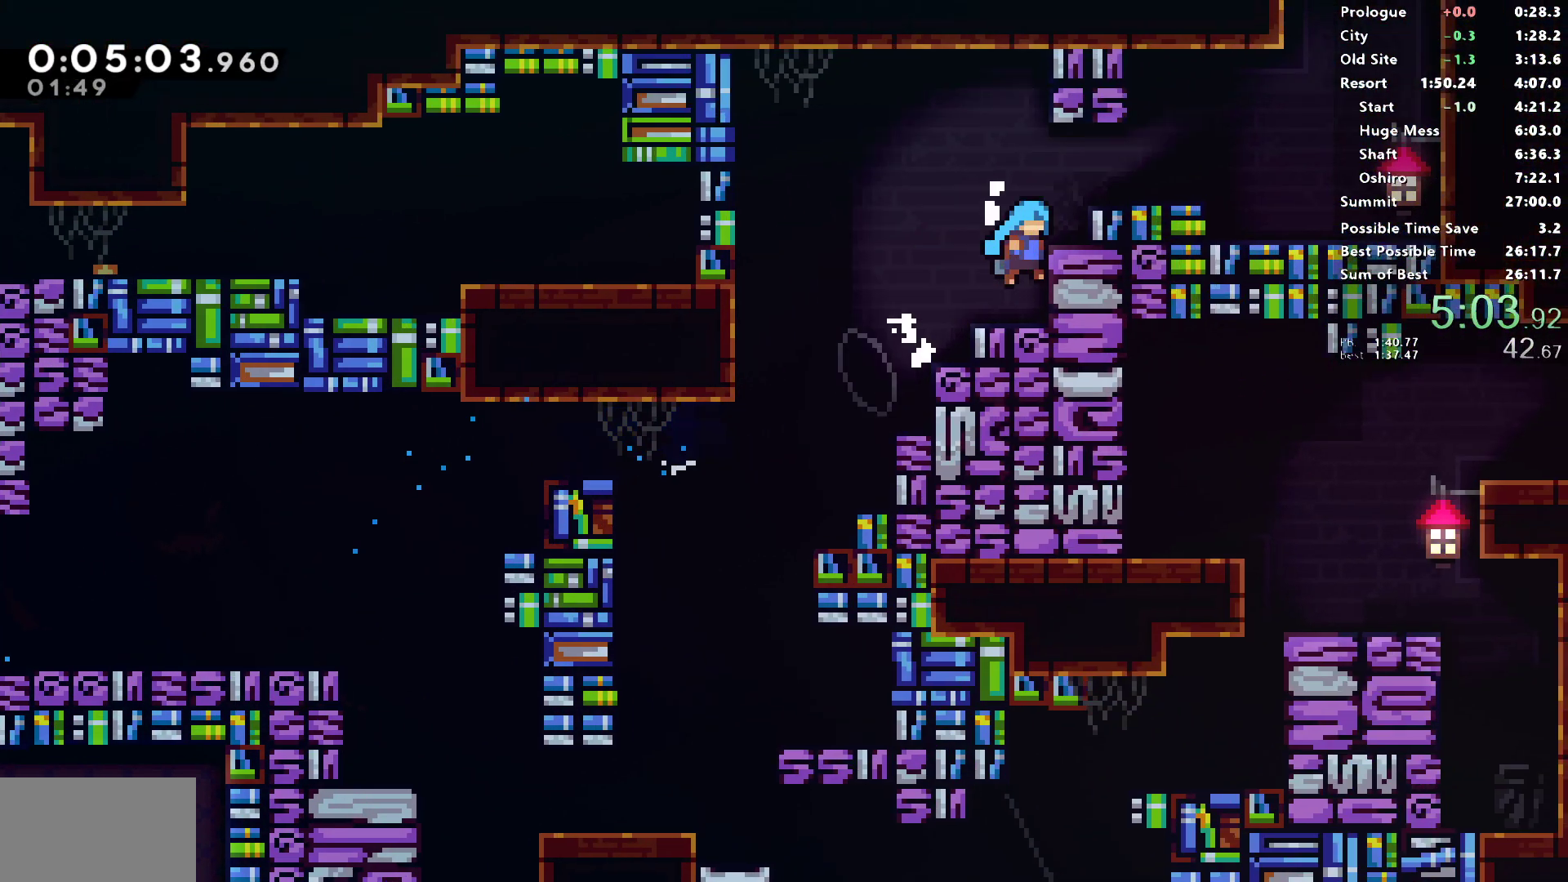
{"buttons": ["CROSS", "R1", "DPAD_RIGHT"], "left_stick": "center", "right_stick": "left", "events": [[83, "L1", "down"], [133, "L1", "up"], [183, "CROSS", "up"], [183, "SQUARE", "up"], [217, "right_stick", "left"], [350, "right_stick", "center"], [500, "CROSS", "down"], [500, "right_stick", "left"]]}
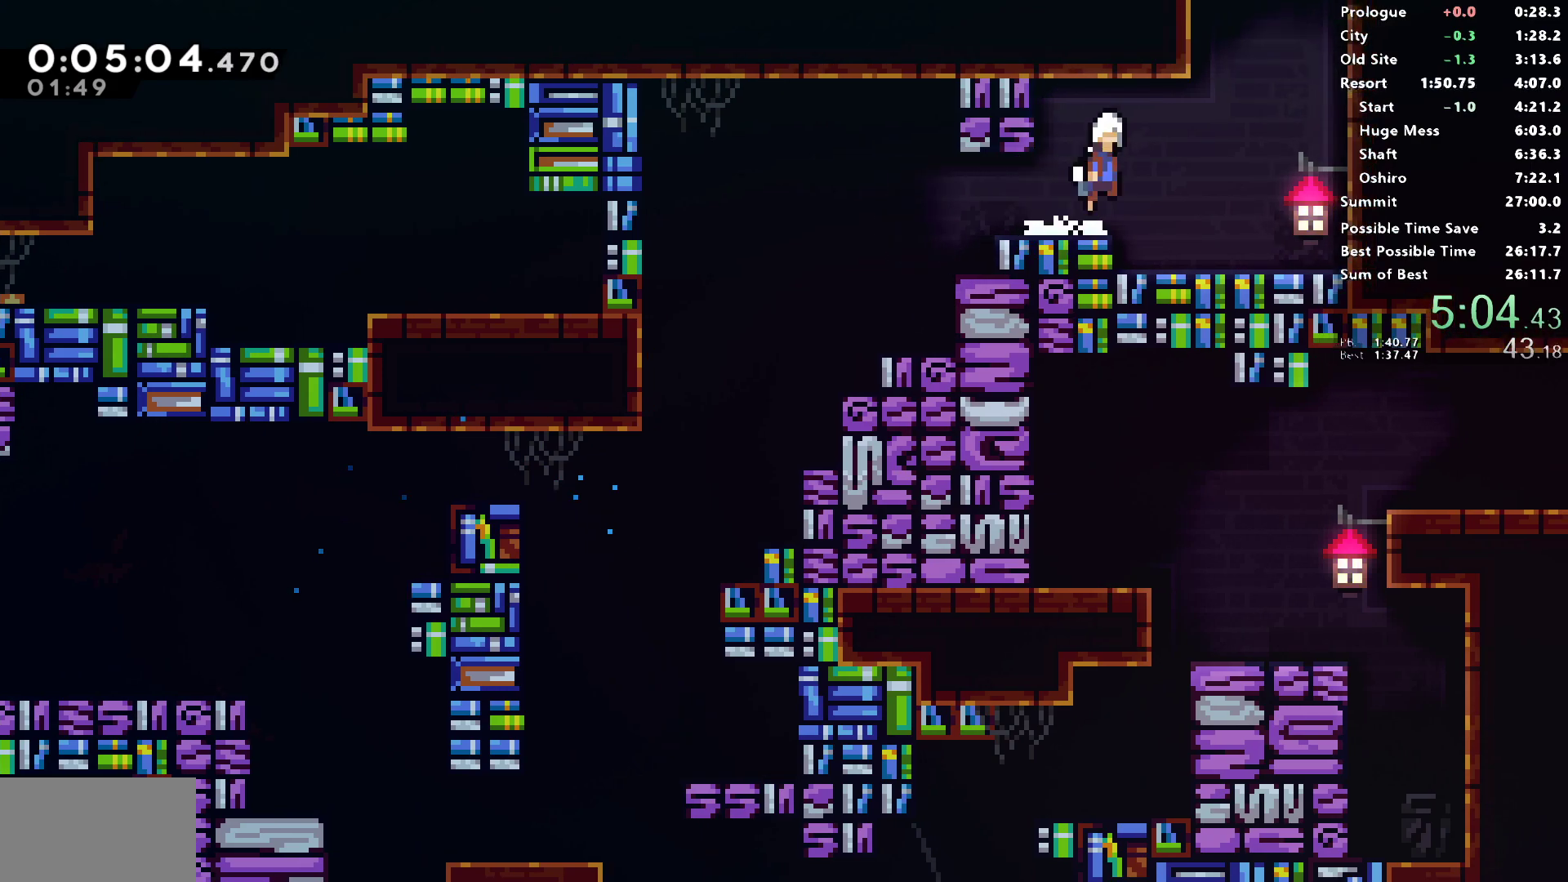
{"buttons": ["R1", "DPAD_LEFT"], "left_stick": "center", "right_stick": "center", "events": [[17, "right_stick", "center"], [117, "right_stick", "left"], [183, "DPAD_RIGHT", "up"], [183, "DPAD_UP", "down"], [200, "CROSS", "up"], [217, "SQUARE", "down"], [383, "DPAD_UP", "up"], [417, "SQUARE", "up"], [450, "DPAD_LEFT", "down"], [500, "right_stick", "center"]]}
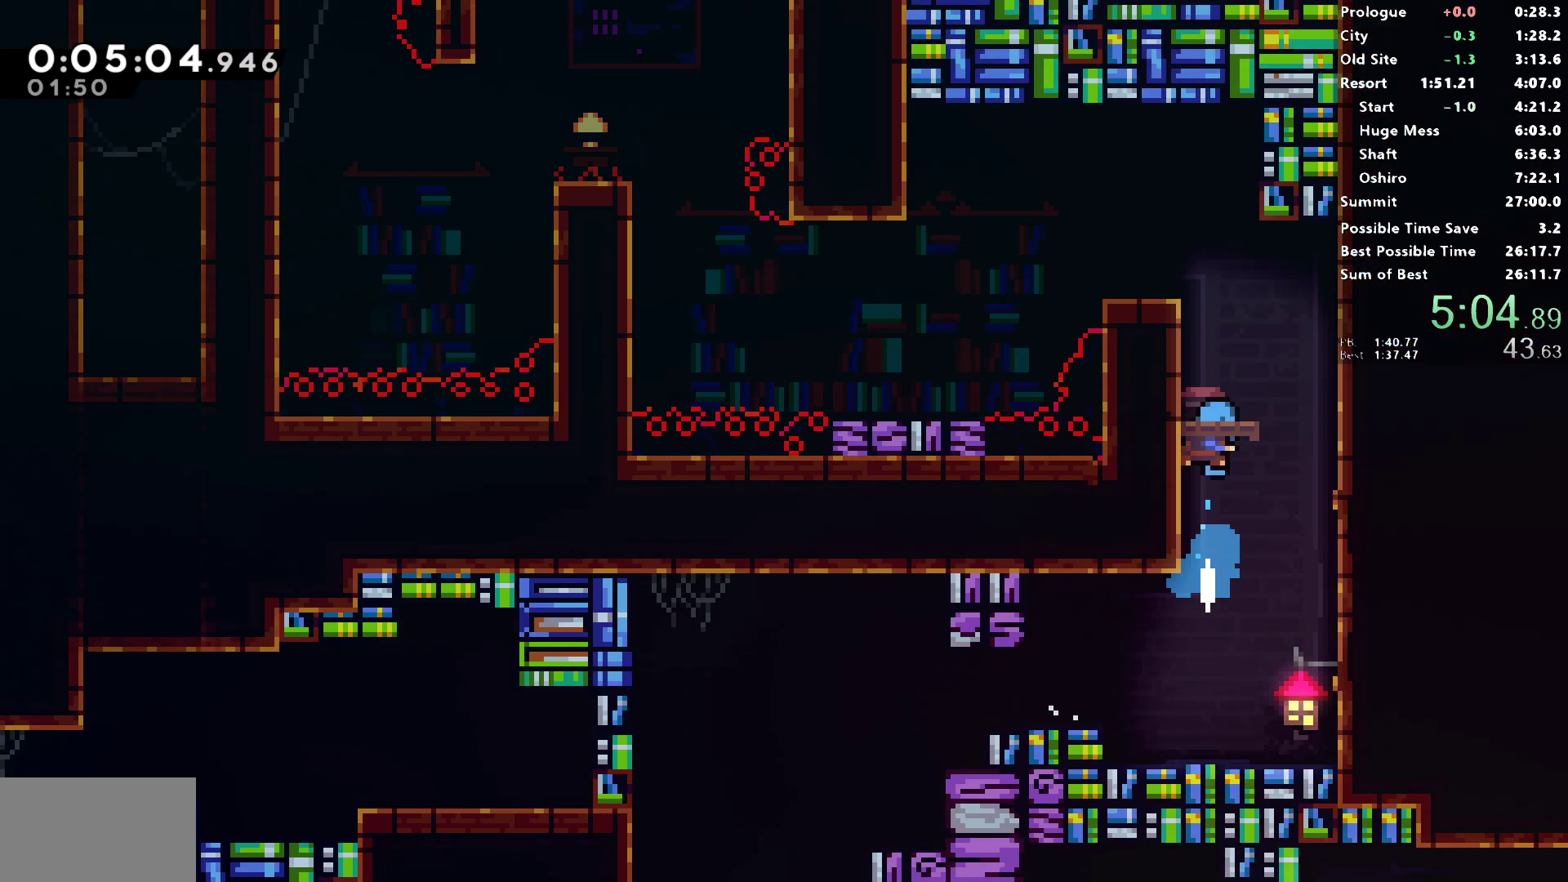
{"buttons": ["R1", "DPAD_LEFT"], "left_stick": "center", "right_stick": "center", "events": [[217, "right_stick", "left"], [350, "right_stick", "center"]]}
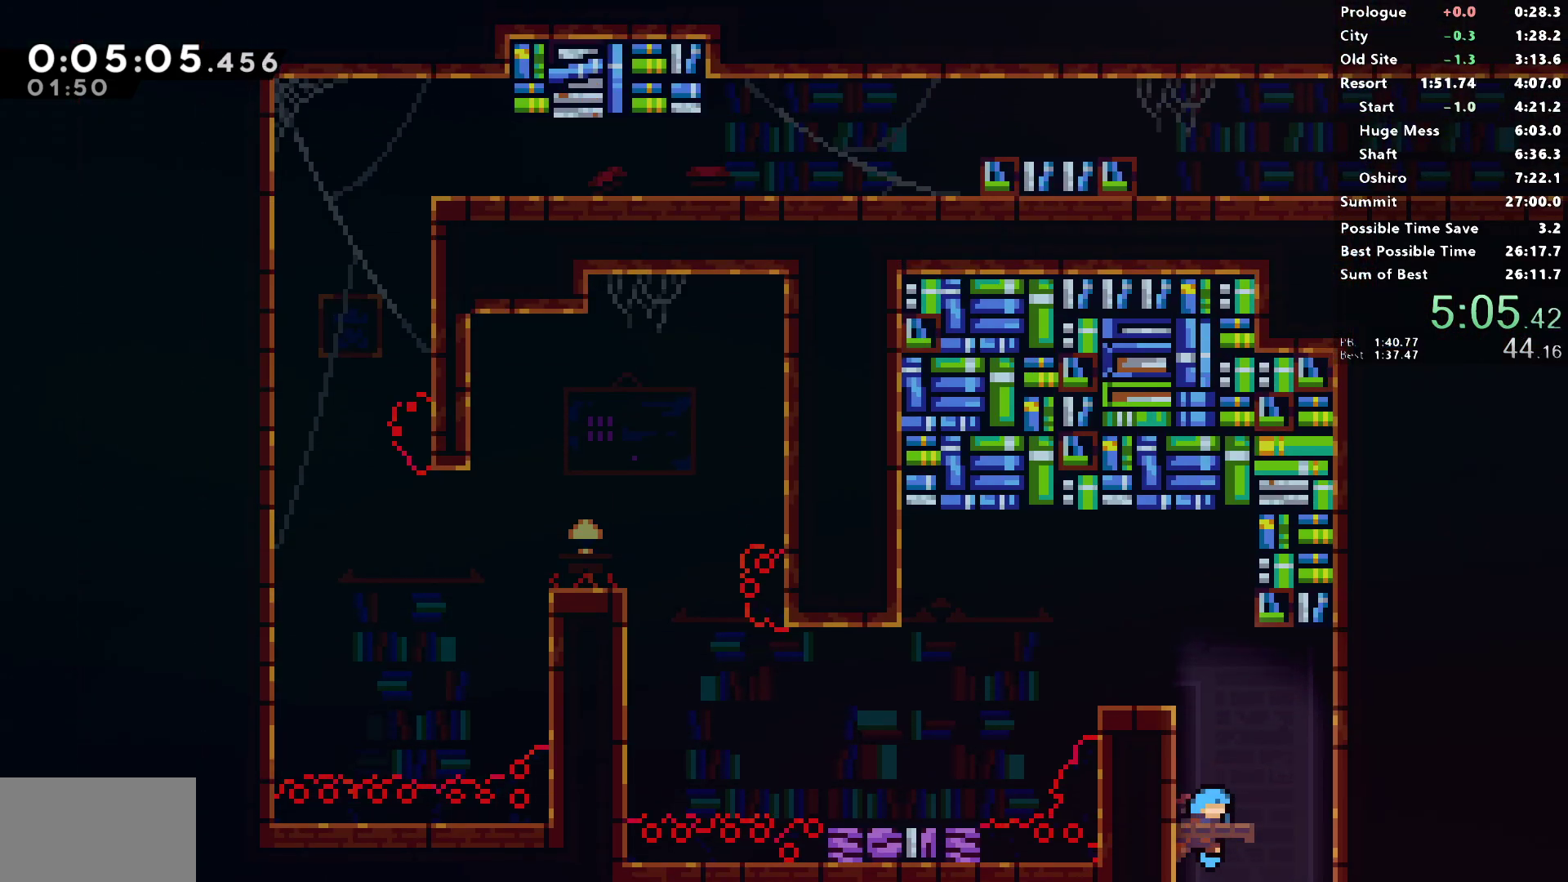
{"buttons": ["SQUARE", "R1", "DPAD_LEFT"], "left_stick": "center", "right_stick": "center", "events": [[50, "L1", "down"], [100, "right_stick", "left"], [150, "right_stick", "center"], [167, "CROSS", "down"], [250, "L1", "up"], [283, "DPAD_DOWN", "down"], [300, "CROSS", "up"], [317, "SQUARE", "down"], [467, "DPAD_DOWN", "up"]]}
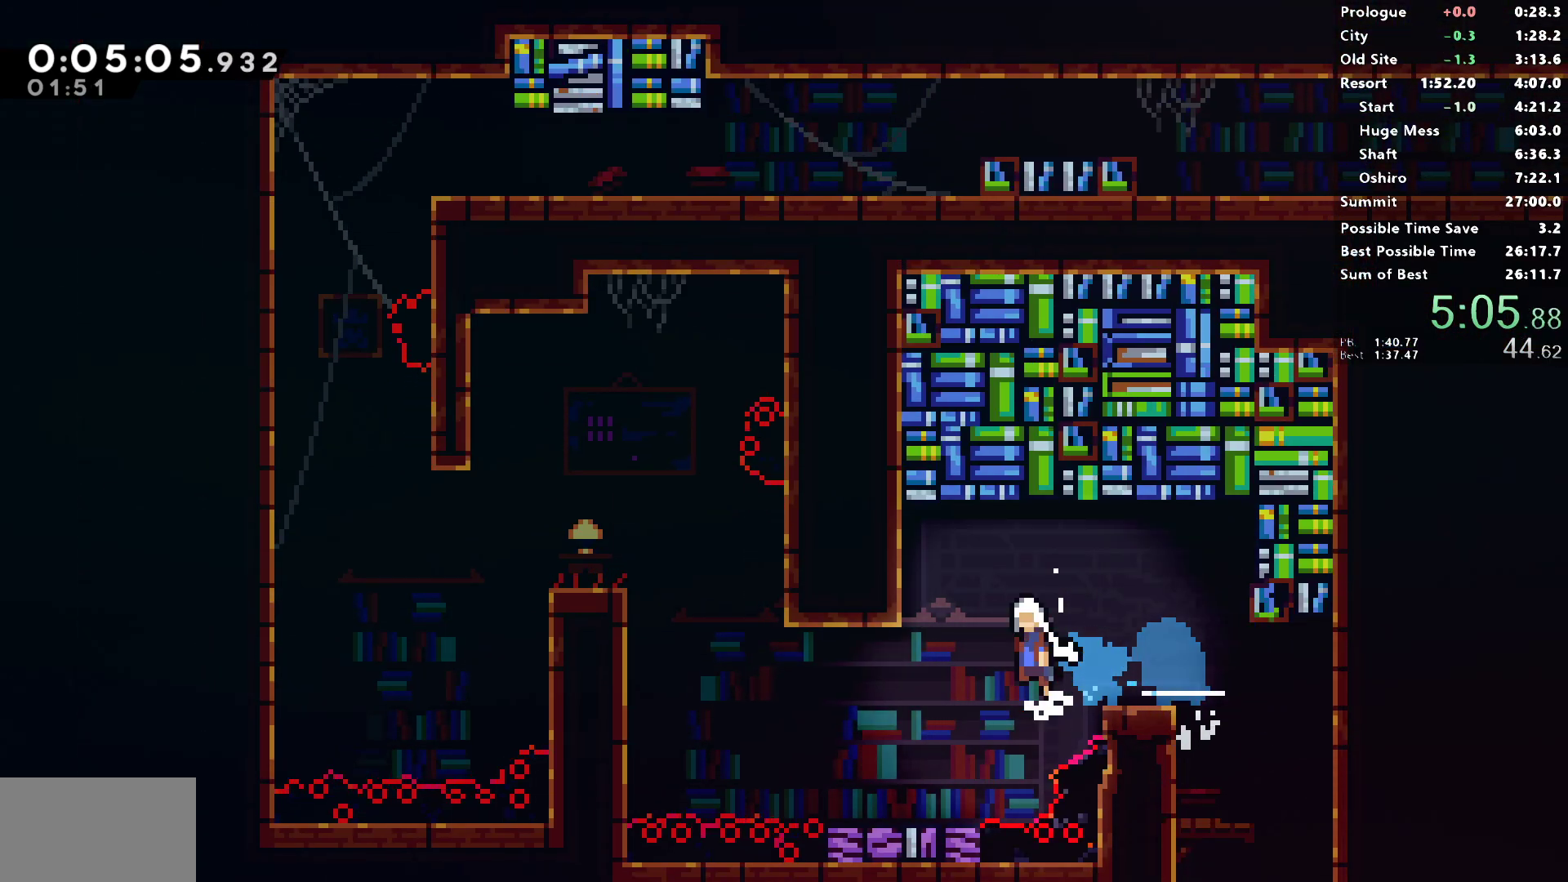
{"buttons": ["CROSS", "L1", "R1", "DPAD_LEFT"], "left_stick": "center", "right_stick": "center", "events": [[17, "CROSS", "down"], [283, "L1", "down"], [283, "SQUARE", "up"], [317, "CROSS", "up"], [433, "CROSS", "down"]]}
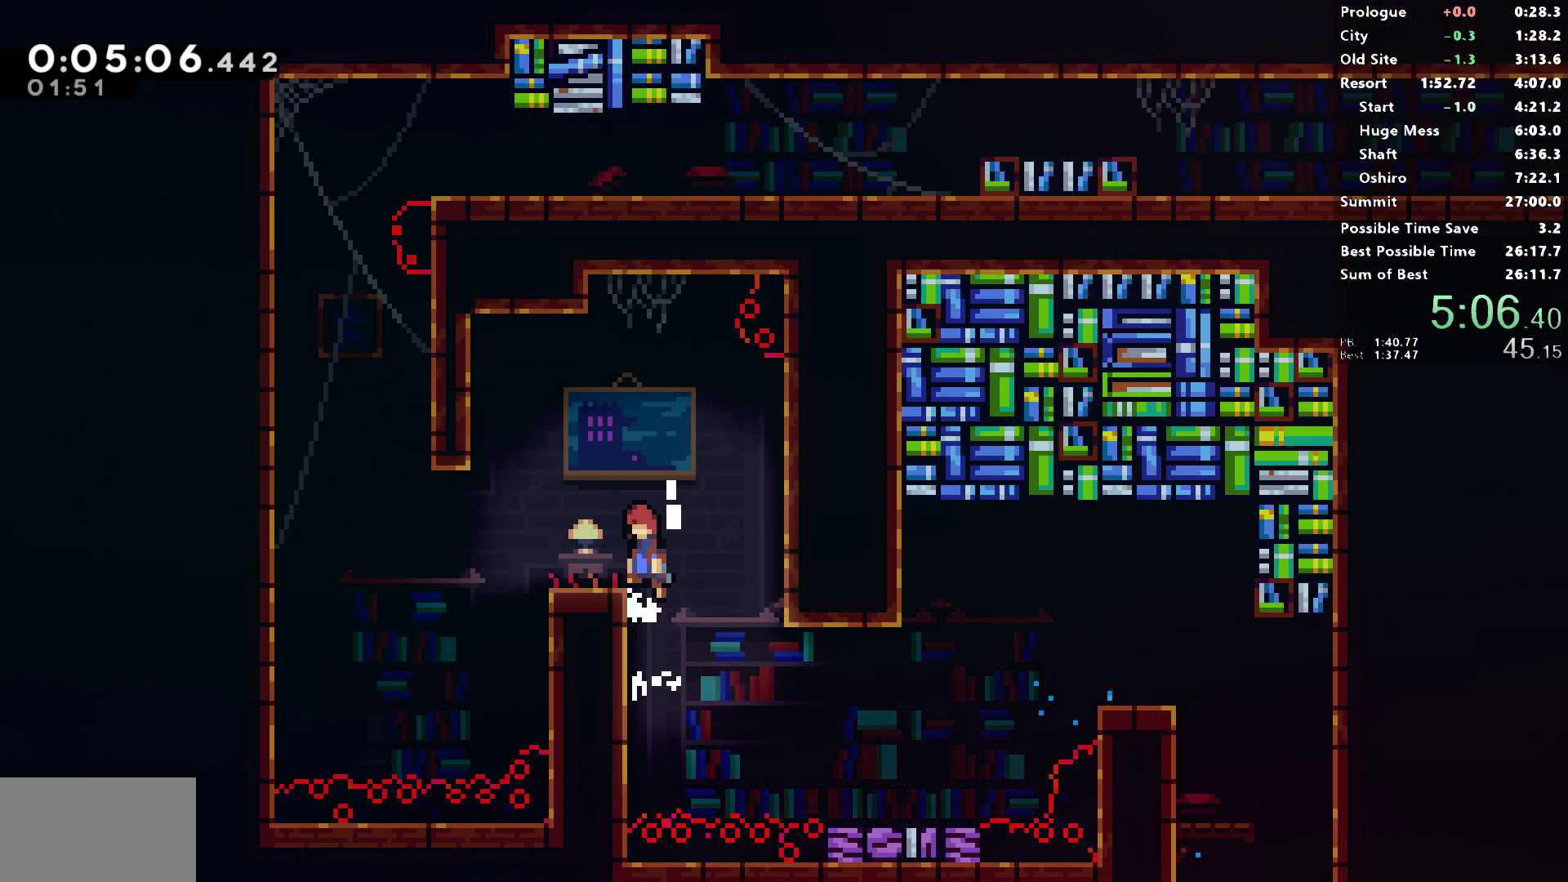
{"buttons": ["SQUARE", "DPAD_UP"], "left_stick": "center", "right_stick": "center", "events": [[33, "L1", "up"], [67, "CROSS", "up"], [67, "DPAD_DOWN", "down"], [67, "R1", "up"], [83, "SQUARE", "down"], [283, "L1", "down"], [283, "SQUARE", "up"], [317, "DPAD_DOWN", "up"], [400, "DPAD_UP", "down"], [417, "DPAD_LEFT", "up"], [417, "L1", "up"], [450, "SQUARE", "down"]]}
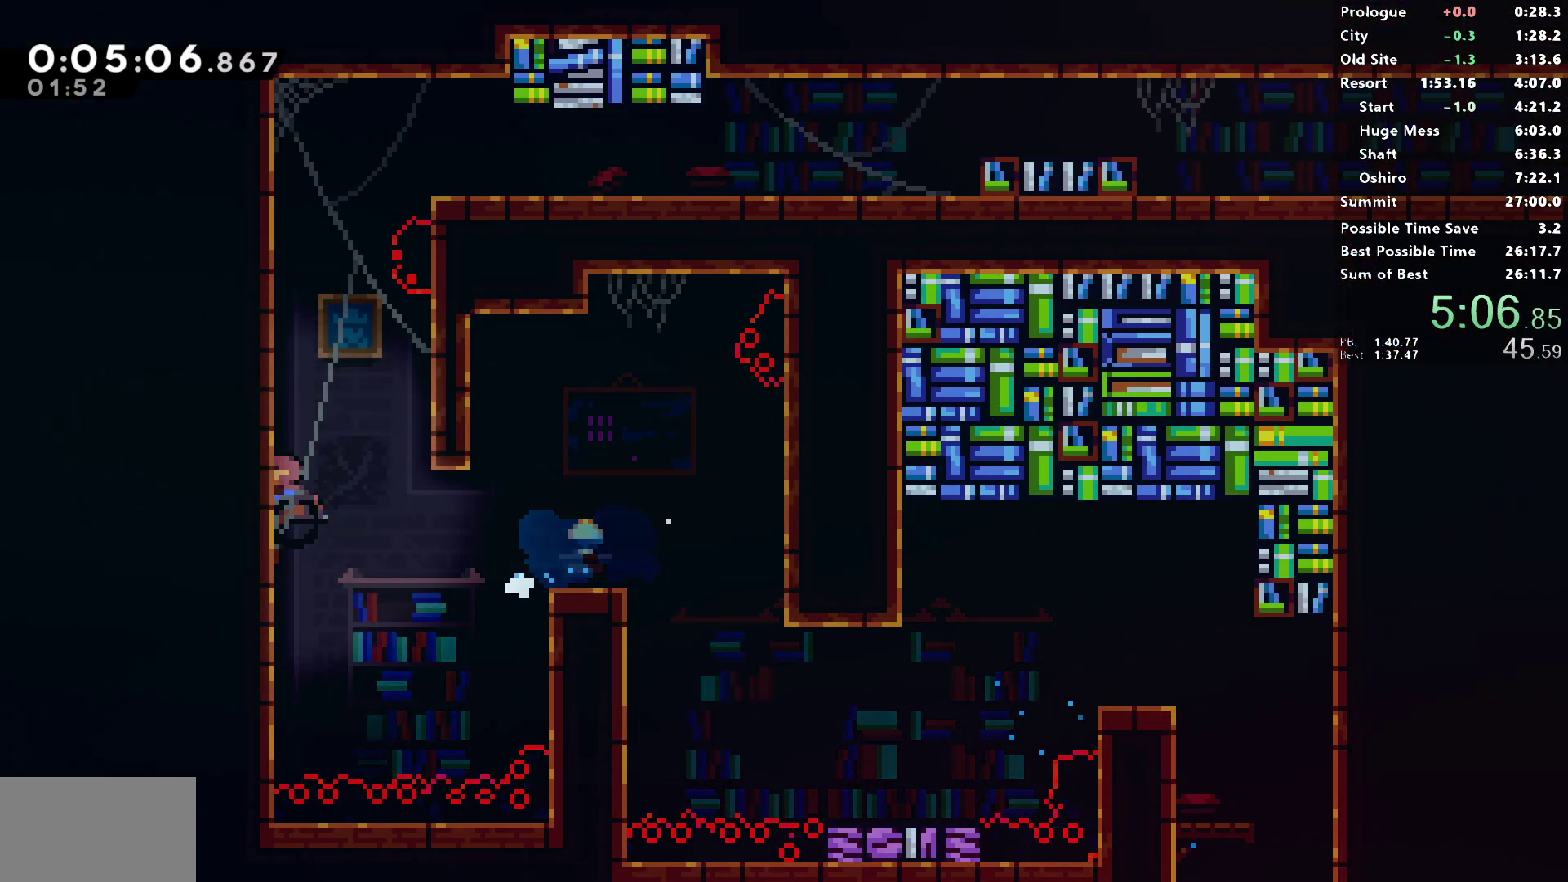
{"buttons": ["DPAD_DOWN", "DPAD_RIGHT"], "left_stick": "center", "right_stick": "center", "events": [[167, "DPAD_RIGHT", "down"], [183, "CROSS", "down"], [183, "DPAD_UP", "up"], [300, "SQUARE", "up"], [317, "CROSS", "up"], [400, "DPAD_DOWN", "down"]]}
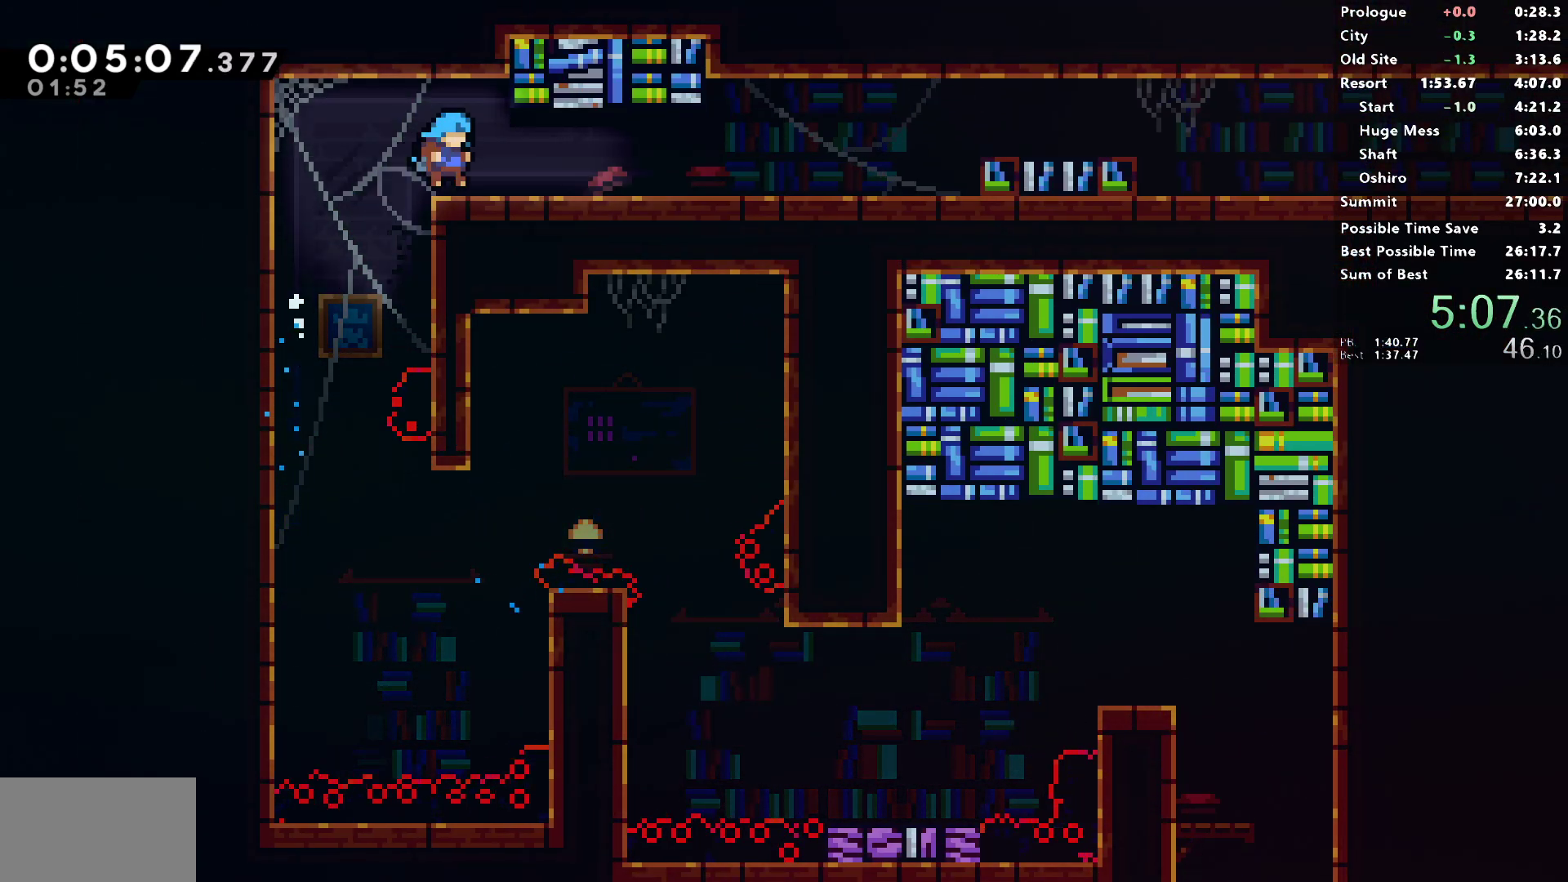
{"buttons": ["CROSS", "DPAD_DOWN", "DPAD_RIGHT"], "left_stick": "center", "right_stick": "center", "events": [[33, "right_stick", "left"], [67, "SQUARE", "down"], [83, "right_stick", "center"], [100, "CROSS", "down"], [150, "SQUARE", "up"], [167, "CROSS", "up"], [283, "CROSS", "down"]]}
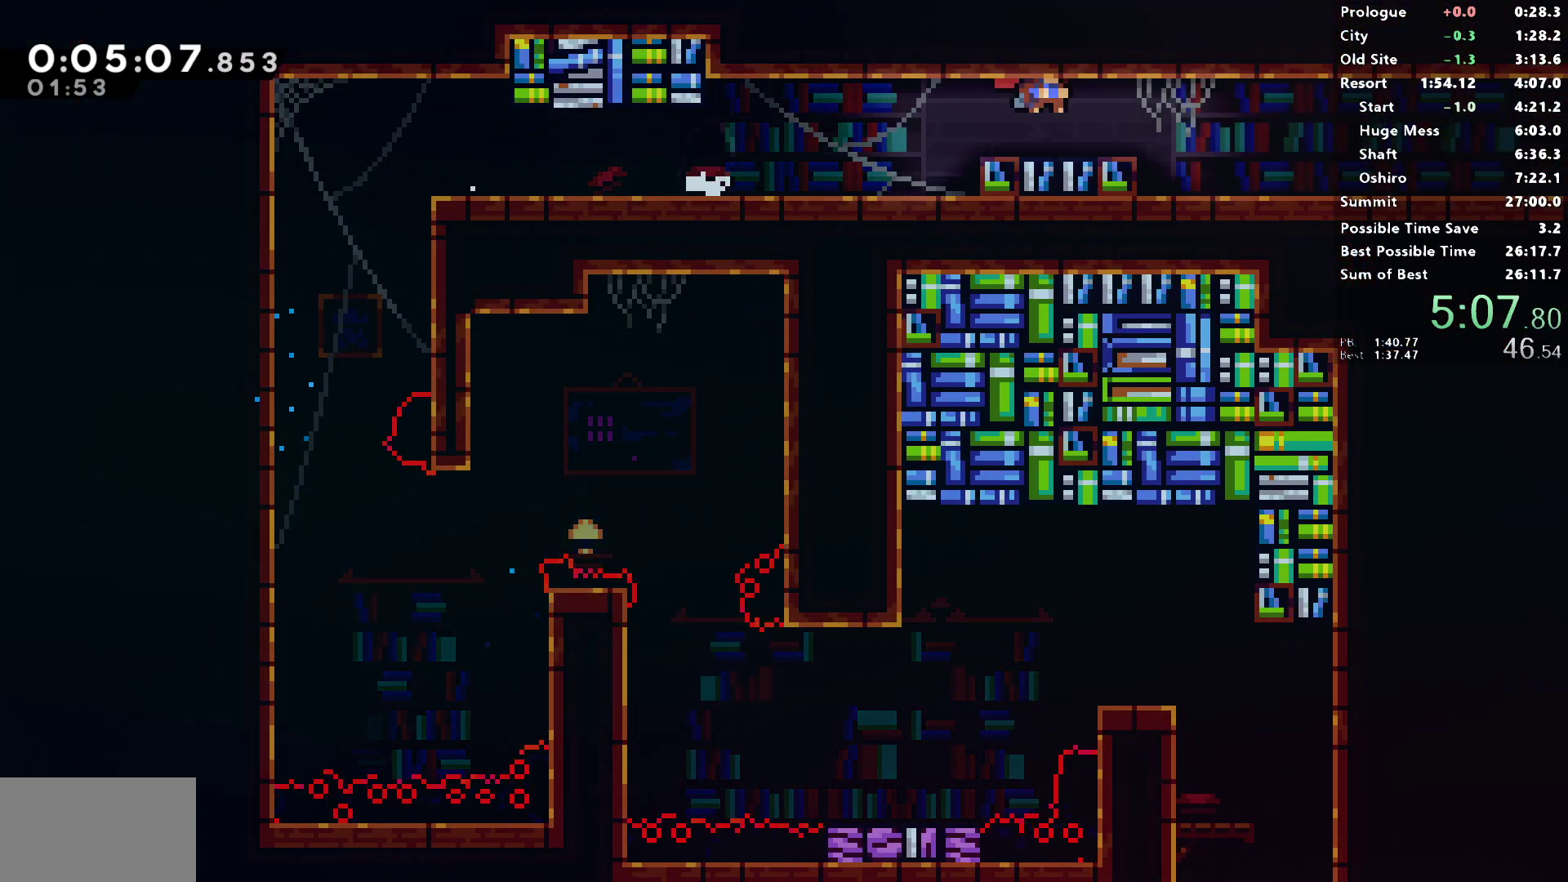
{"buttons": ["L1", "DPAD_DOWN", "DPAD_RIGHT"], "left_stick": "center", "right_stick": "center", "events": [[67, "CROSS", "up"], [83, "SQUARE", "down"], [267, "L1", "down"], [267, "SQUARE", "up"], [450, "right_stick", "left"], [500, "right_stick", "center"]]}
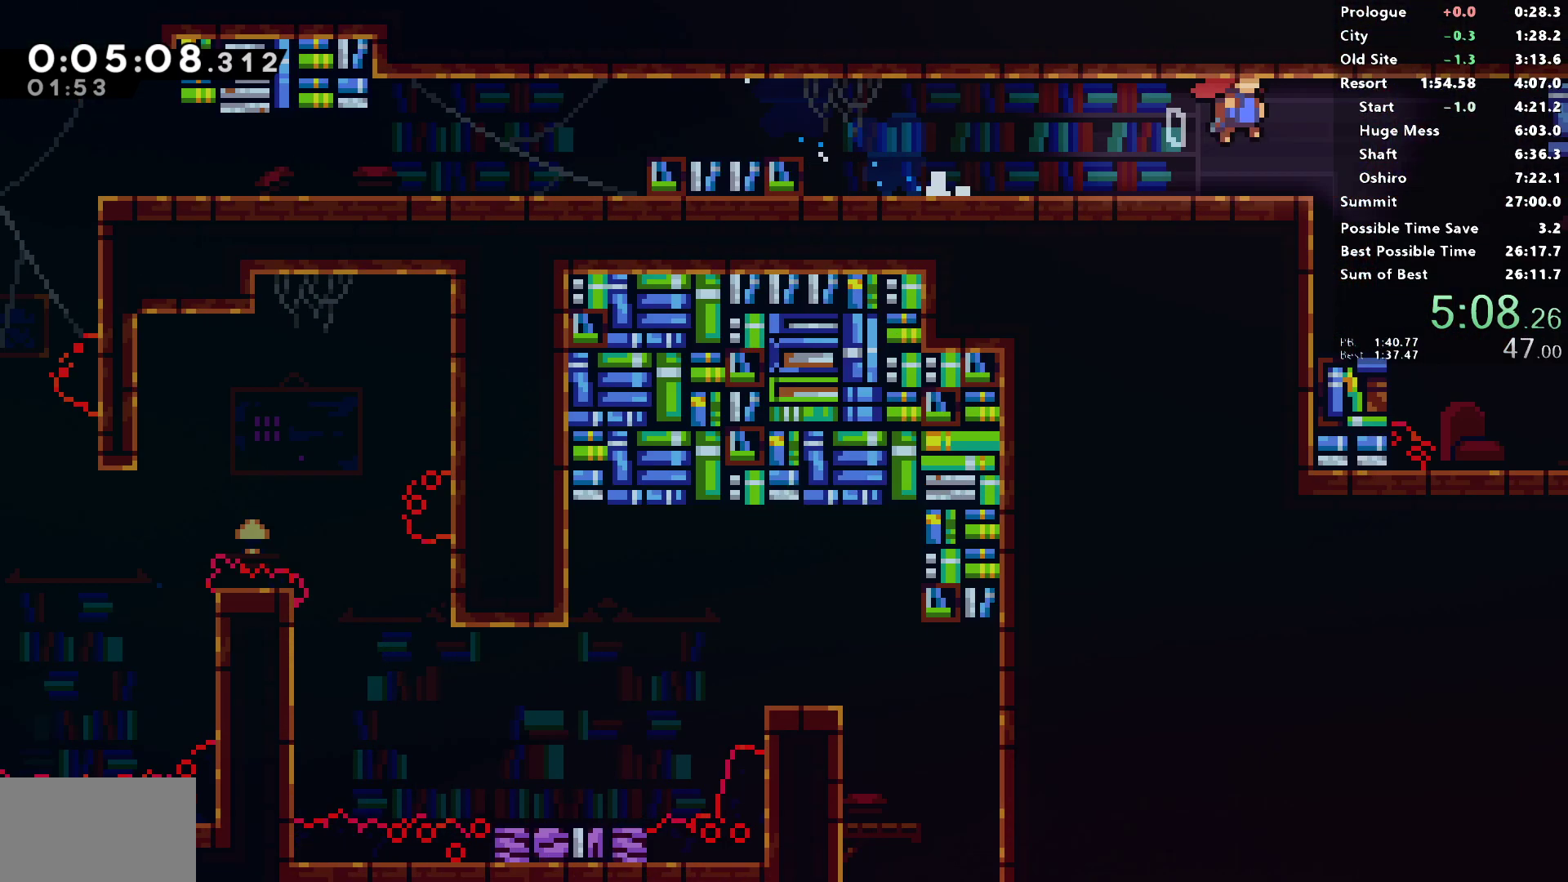
{"buttons": ["L1", "DPAD_DOWN", "DPAD_RIGHT"], "left_stick": "center", "right_stick": "center", "events": [[33, "right_stick", "left"], [67, "right_stick", "center"], [250, "right_stick", "left"], [400, "right_stick", "center"]]}
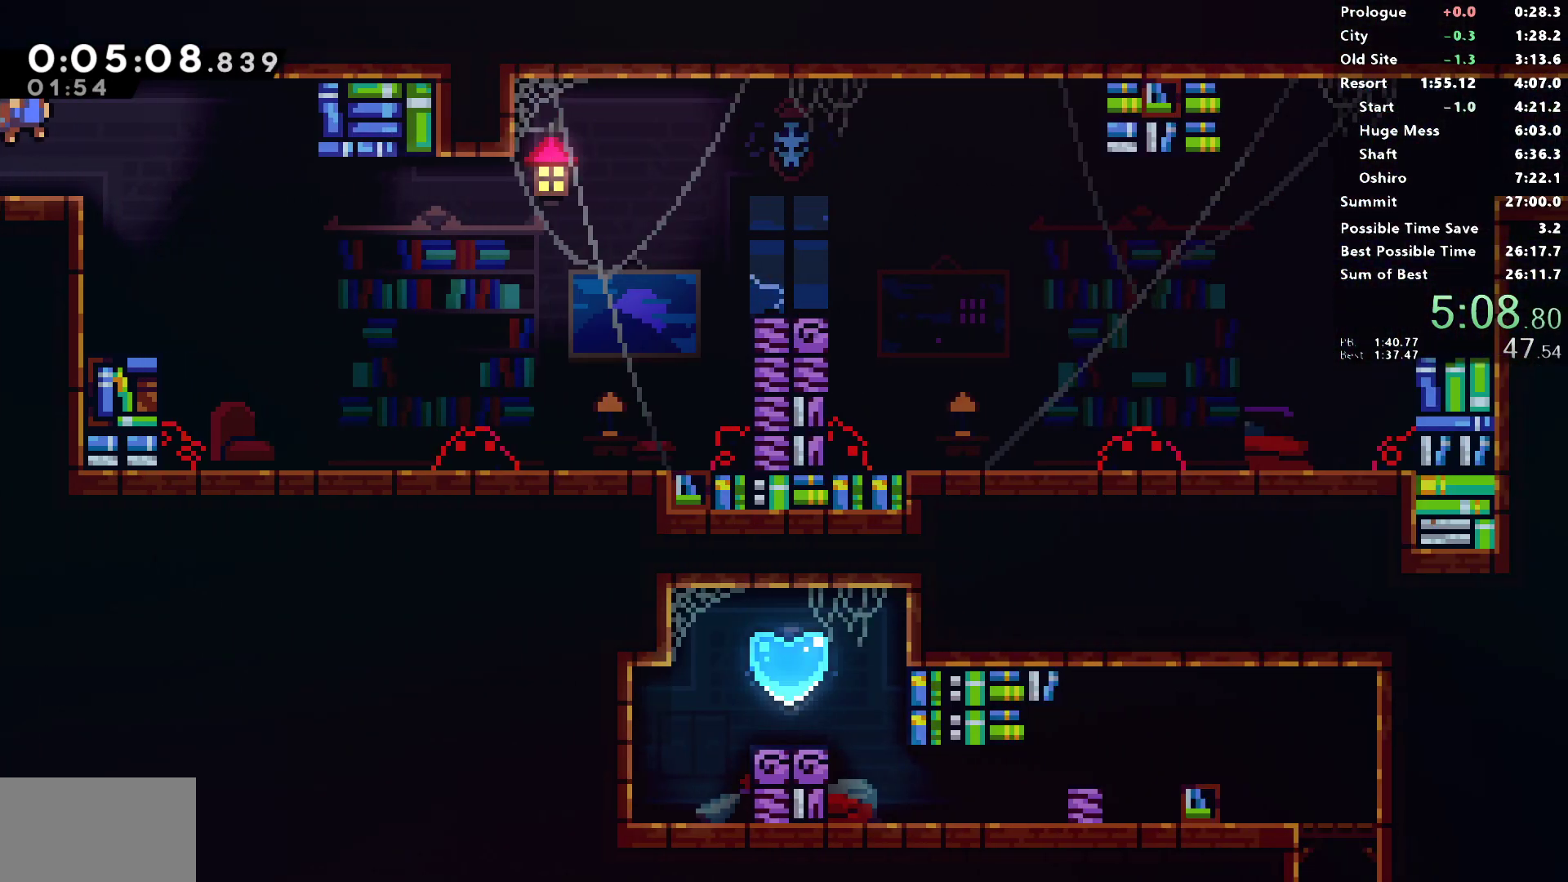
{"buttons": ["CROSS", "R1", "DPAD_DOWN", "DPAD_RIGHT"], "left_stick": "center", "right_stick": "center", "events": [[100, "SQUARE", "down"], [300, "SQUARE", "up"], [317, "right_stick", "left"], [350, "R1", "down"], [483, "right_stick", "center"], [500, "CROSS", "down"], [500, "L1", "up"]]}
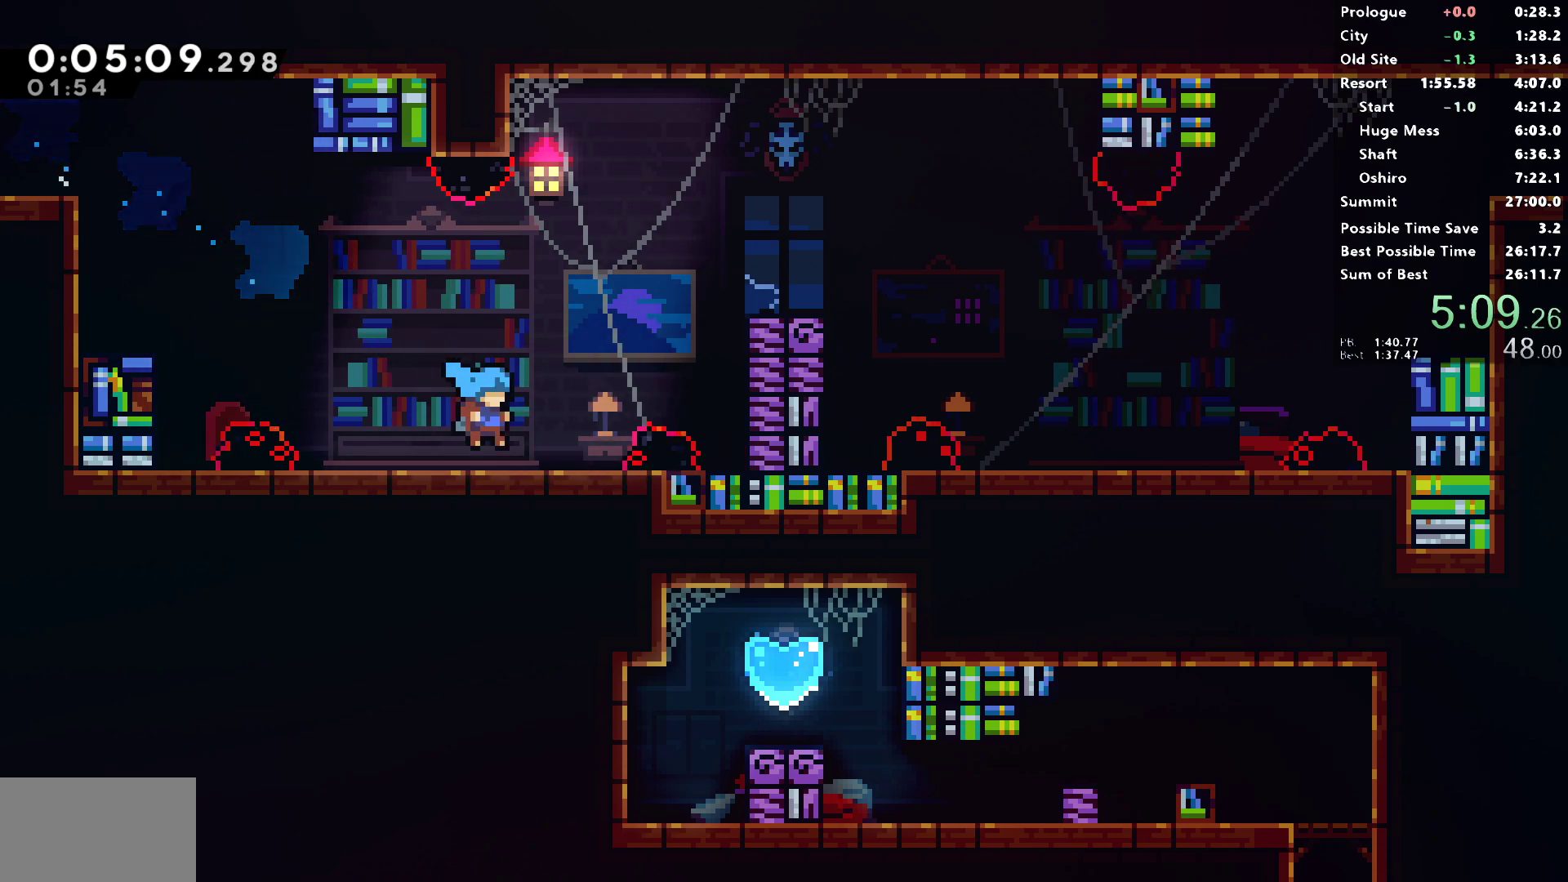
{"buttons": ["SQUARE", "R1", "DPAD_DOWN", "DPAD_RIGHT"], "left_stick": "center", "right_stick": "center", "events": [[17, "right_stick", "left"], [150, "L1", "down"], [150, "right_stick", "center"], [367, "CROSS", "up"], [367, "SQUARE", "down"], [383, "L1", "up"], [400, "right_stick", "left"], [450, "right_stick", "center"]]}
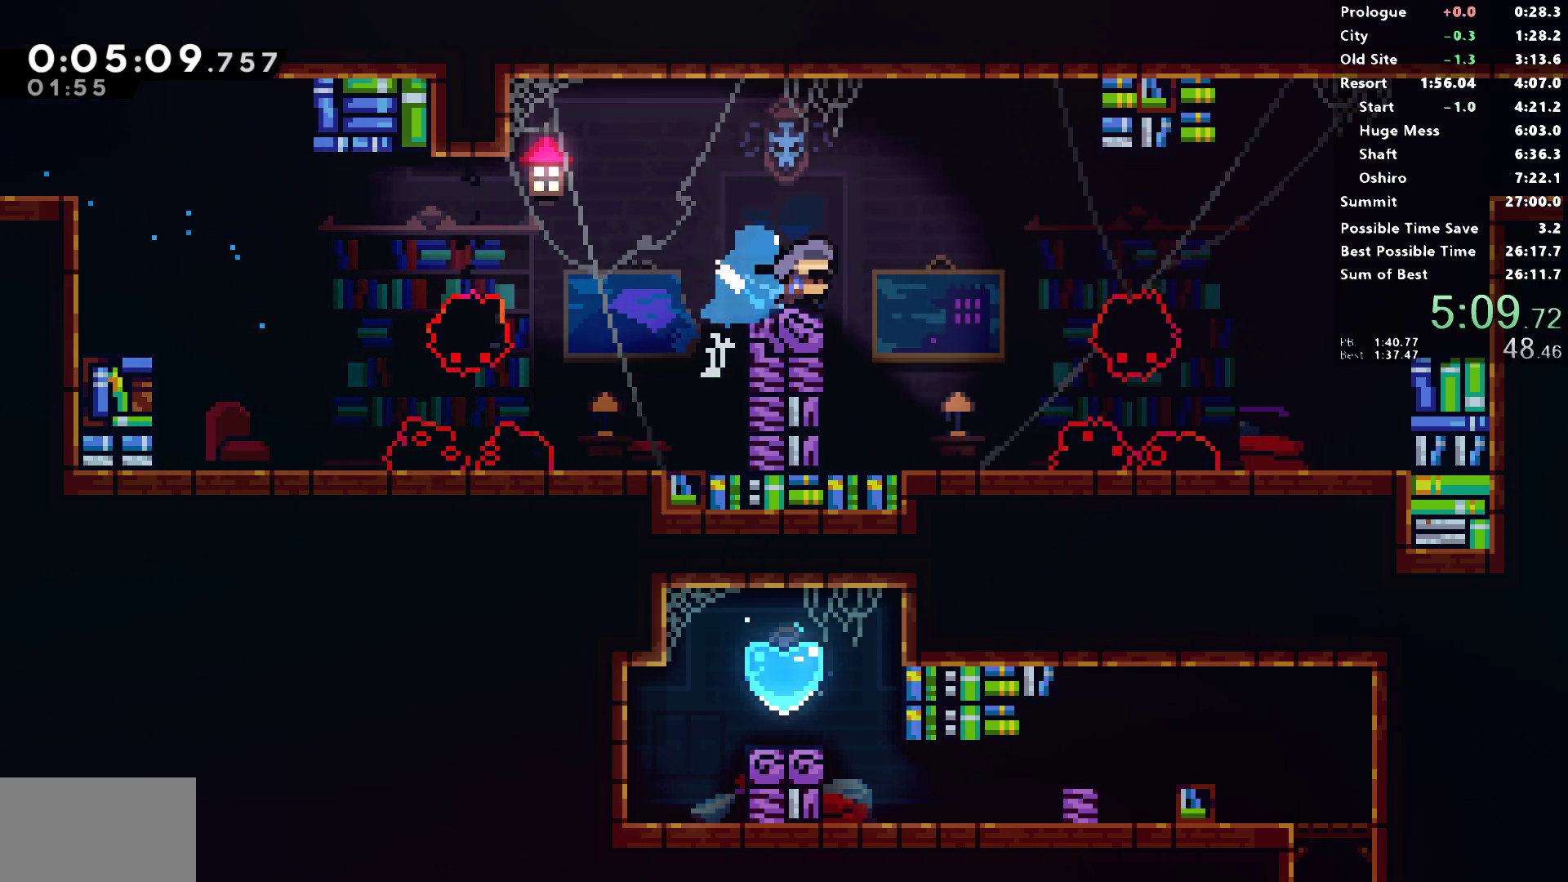
{"buttons": ["SQUARE", "R1", "DPAD_UP", "DPAD_RIGHT"], "left_stick": "center", "right_stick": "center", "events": [[50, "CROSS", "down"], [50, "DPAD_DOWN", "up"], [383, "CROSS", "up"], [383, "SQUARE", "up"], [417, "DPAD_UP", "down"], [417, "right_stick", "left"], [450, "SQUARE", "down"], [467, "right_stick", "center"]]}
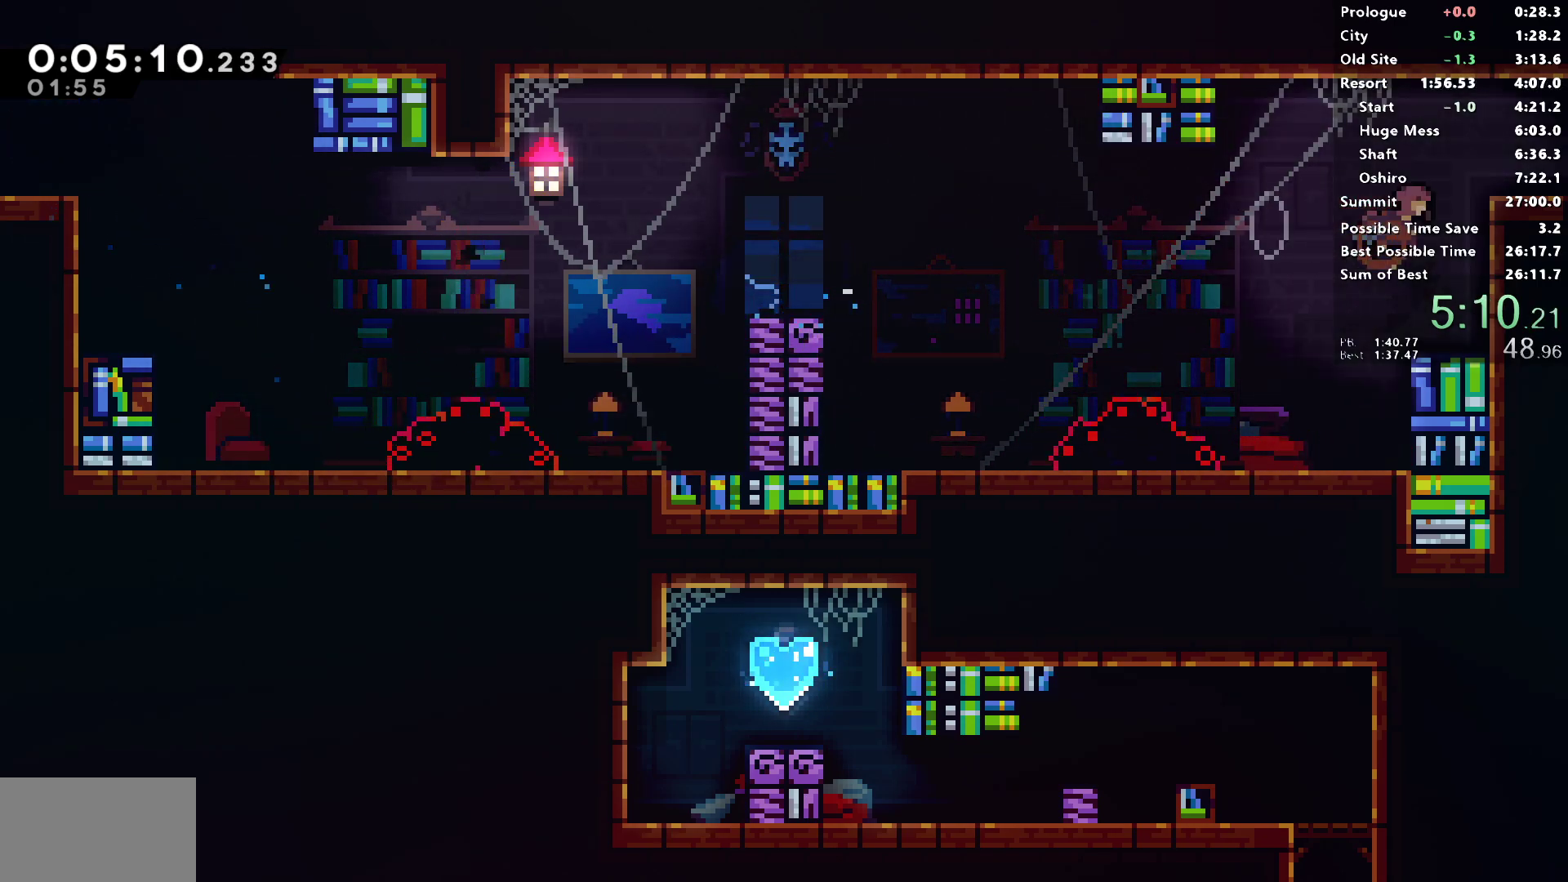
{"buttons": ["DPAD_RIGHT"], "left_stick": "center", "right_stick": "center", "events": [[50, "L1", "down"], [133, "DPAD_UP", "up"], [150, "L1", "up"], [150, "SQUARE", "up"], [167, "R1", "up"], [250, "DPAD_RIGHT", "up"], [350, "DPAD_RIGHT", "down"]]}
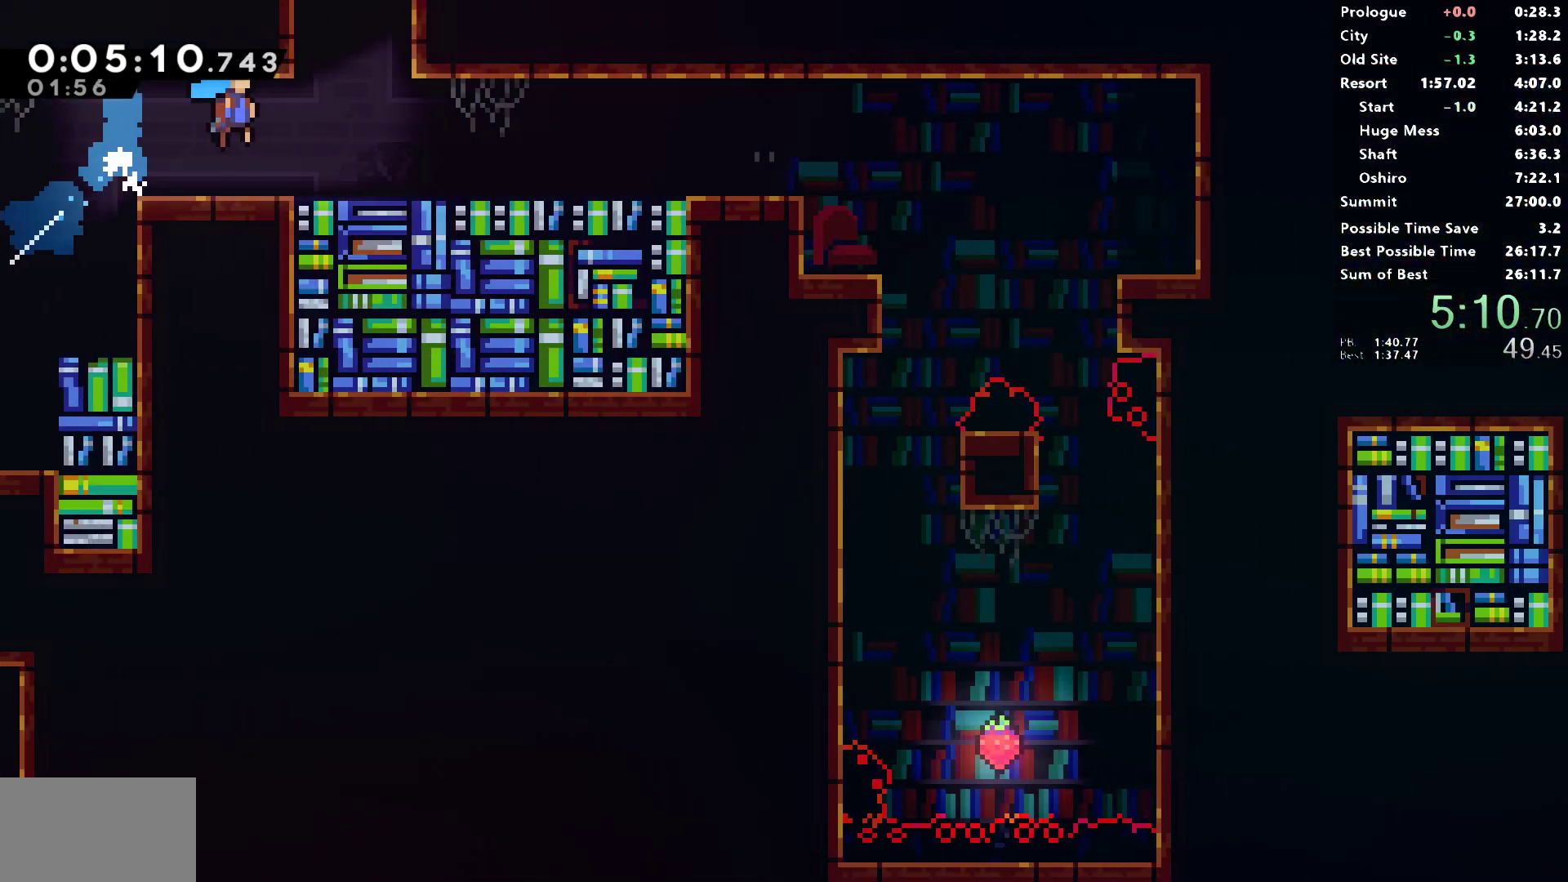
{"buttons": ["SQUARE", "DPAD_UP"], "left_stick": "center", "right_stick": "center", "events": [[417, "DPAD_RIGHT", "up"], [417, "DPAD_UP", "down"], [417, "SQUARE", "down"]]}
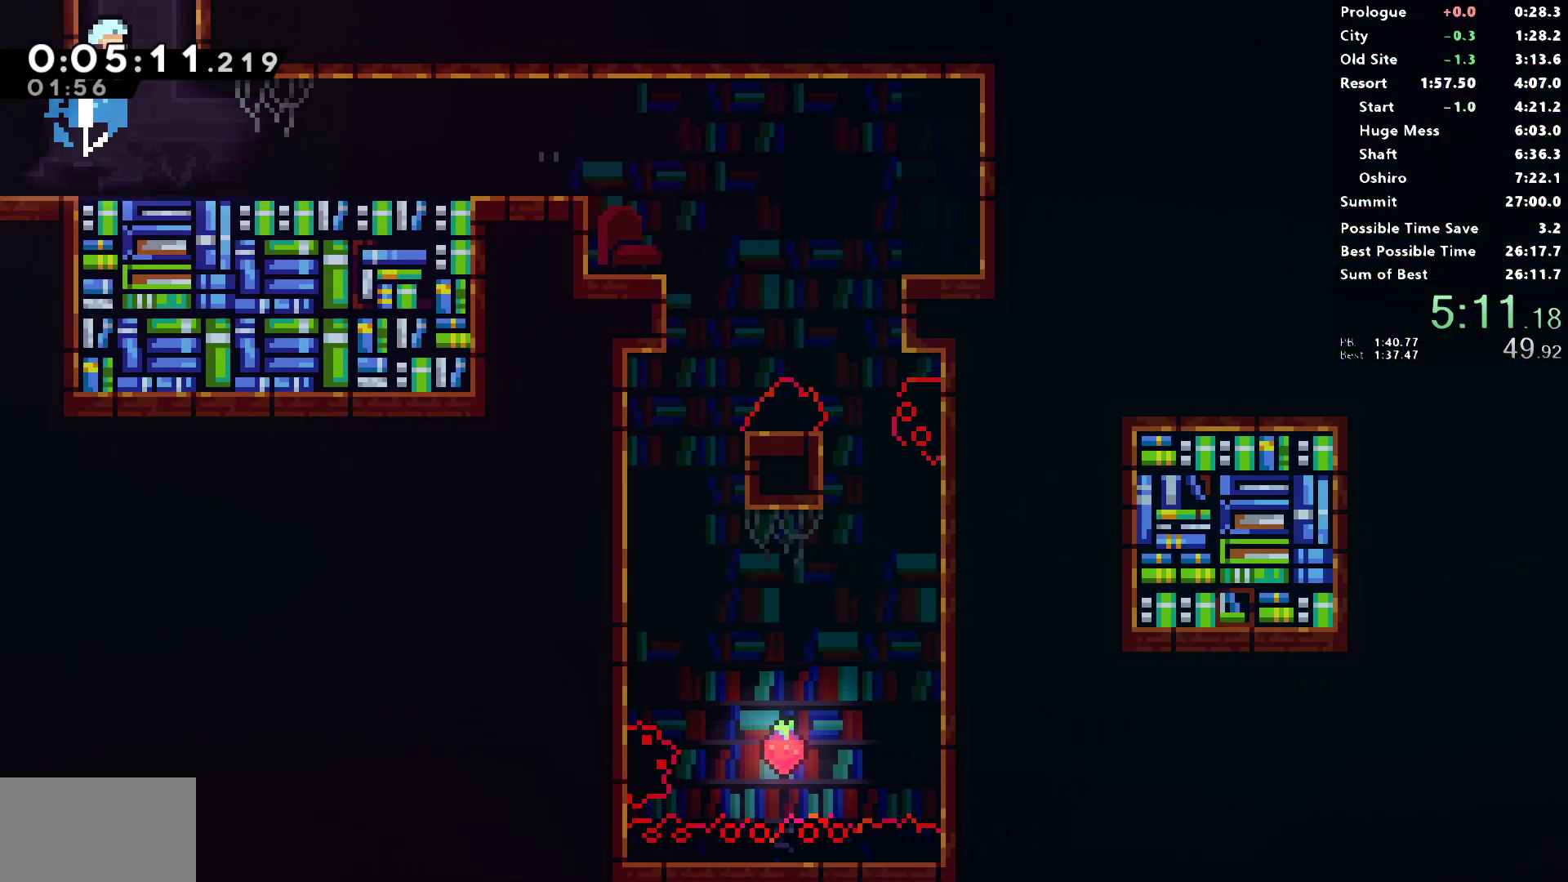
{"buttons": ["DPAD_RIGHT"], "left_stick": "center", "right_stick": "center", "events": [[67, "DPAD_UP", "up"], [67, "SQUARE", "up"], [167, "DPAD_RIGHT", "down"]]}
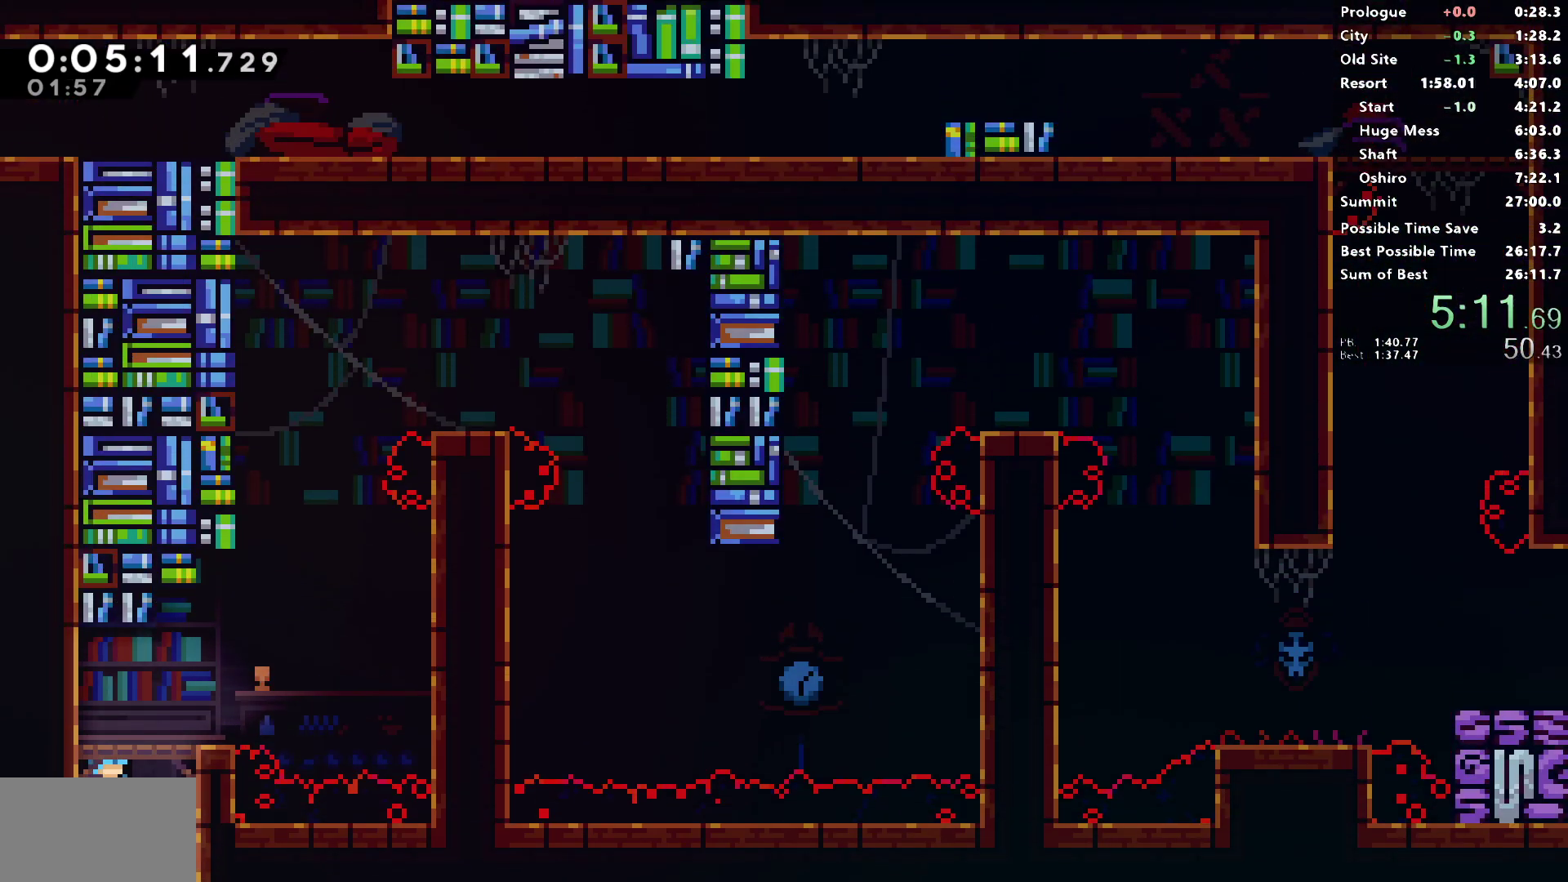
{"buttons": ["SQUARE", "DPAD_UP"], "left_stick": "center", "right_stick": "center", "events": [[217, "CROSS", "down"], [450, "CROSS", "up"], [450, "DPAD_RIGHT", "up"], [450, "DPAD_UP", "down"], [467, "SQUARE", "down"]]}
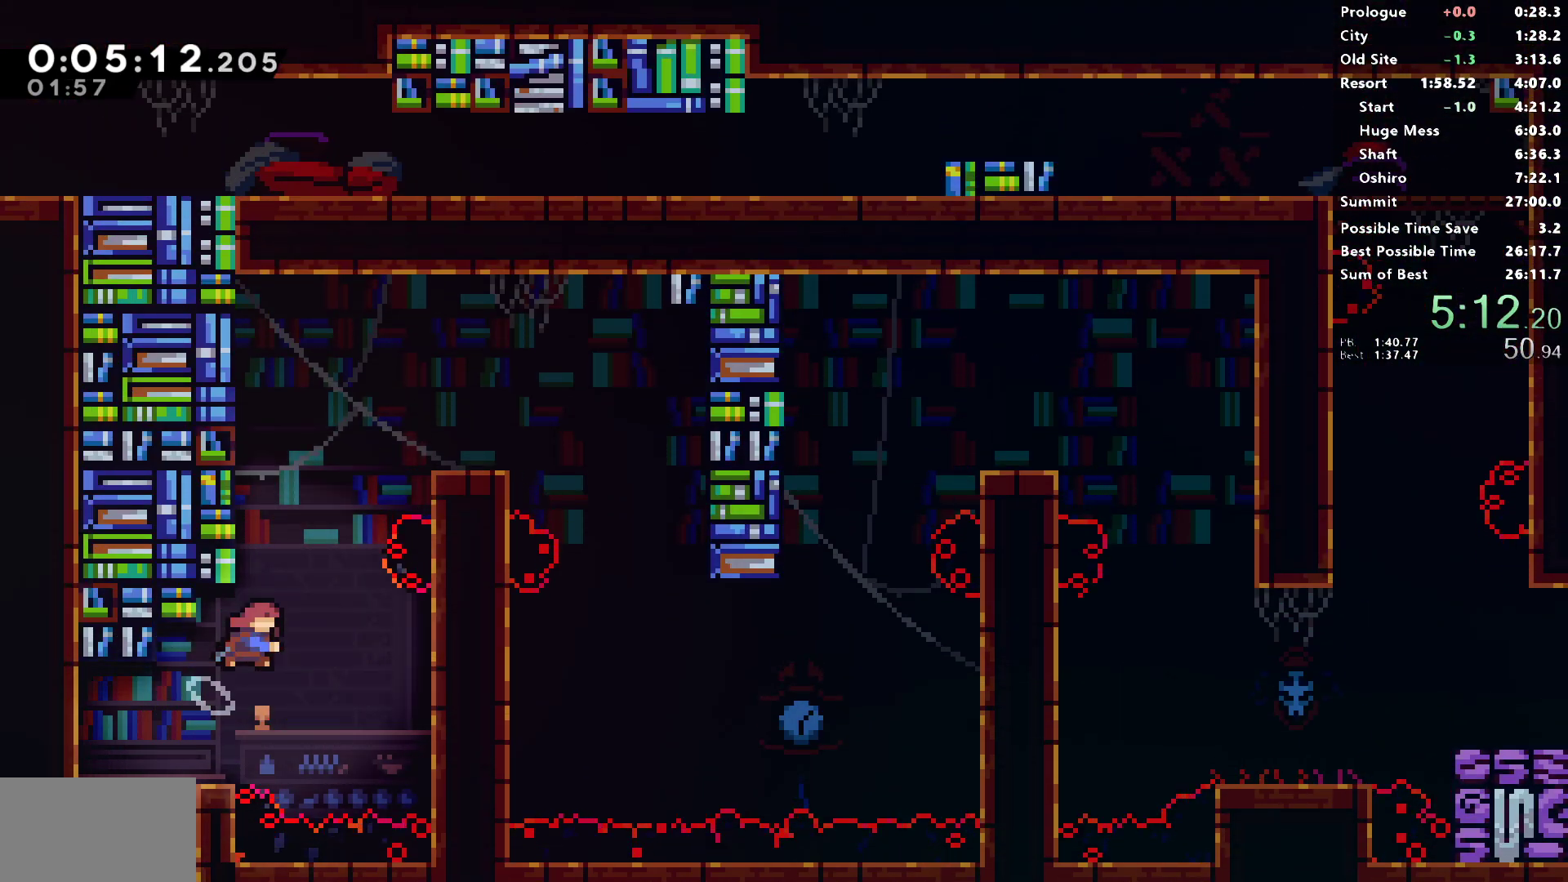
{"buttons": ["DPAD_RIGHT"], "left_stick": "center", "right_stick": "left", "events": [[83, "DPAD_RIGHT", "down"], [100, "DPAD_UP", "up"], [117, "CROSS", "down"], [200, "CROSS", "up"], [200, "SQUARE", "up"], [450, "right_stick", "left"]]}
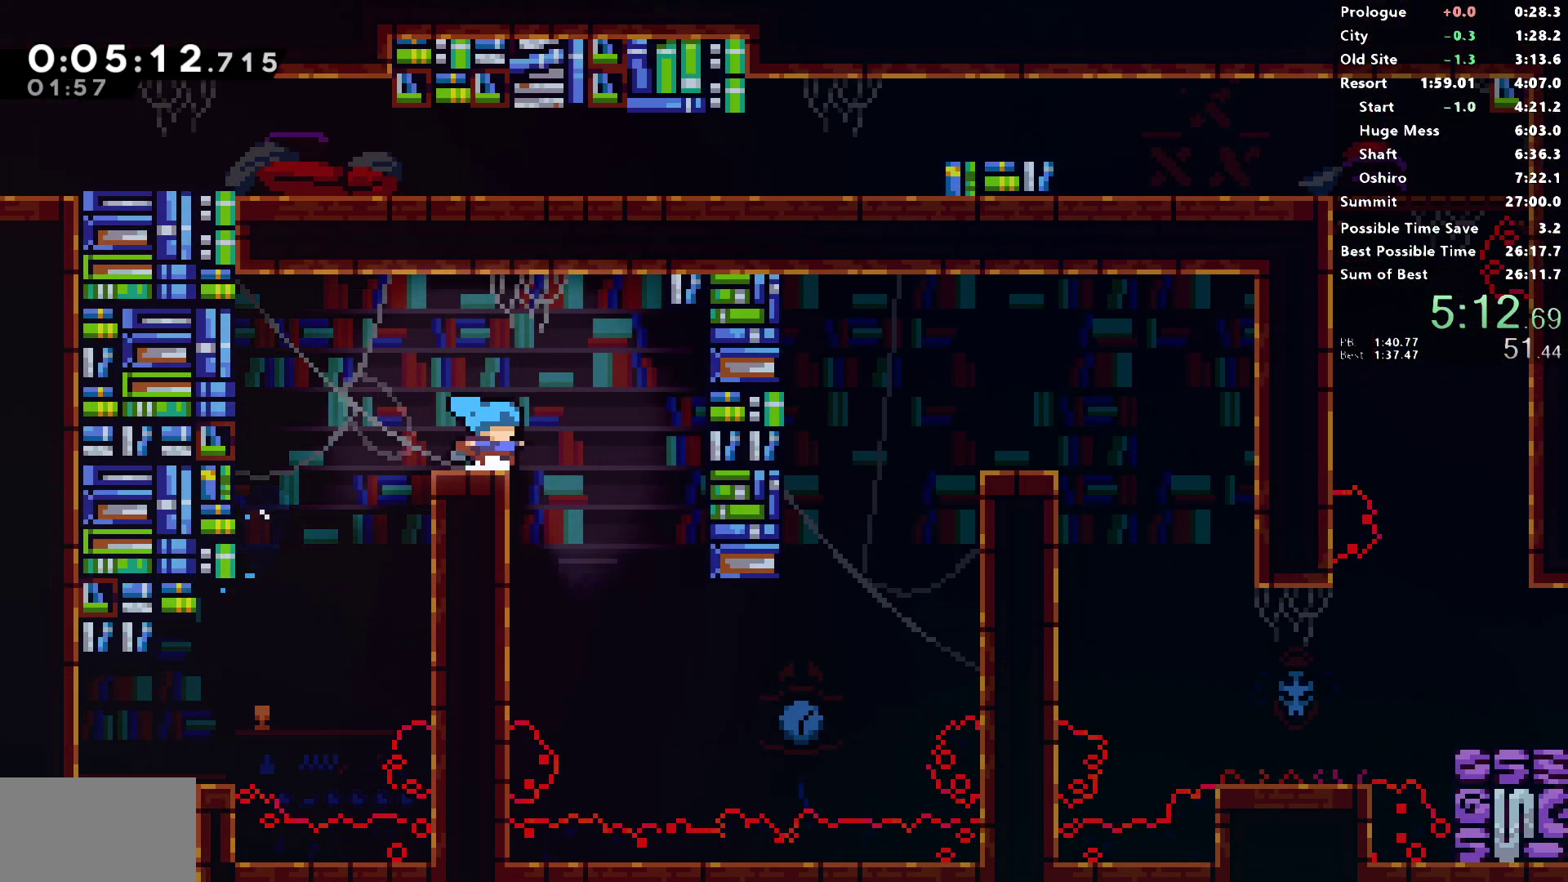
{"buttons": ["SQUARE", "R1", "DPAD_UP", "DPAD_RIGHT"], "left_stick": "center", "right_stick": "left", "events": [[317, "right_stick", "center"], [467, "DPAD_UP", "down"], [467, "R1", "down"], [483, "right_stick", "left"], [500, "SQUARE", "down"]]}
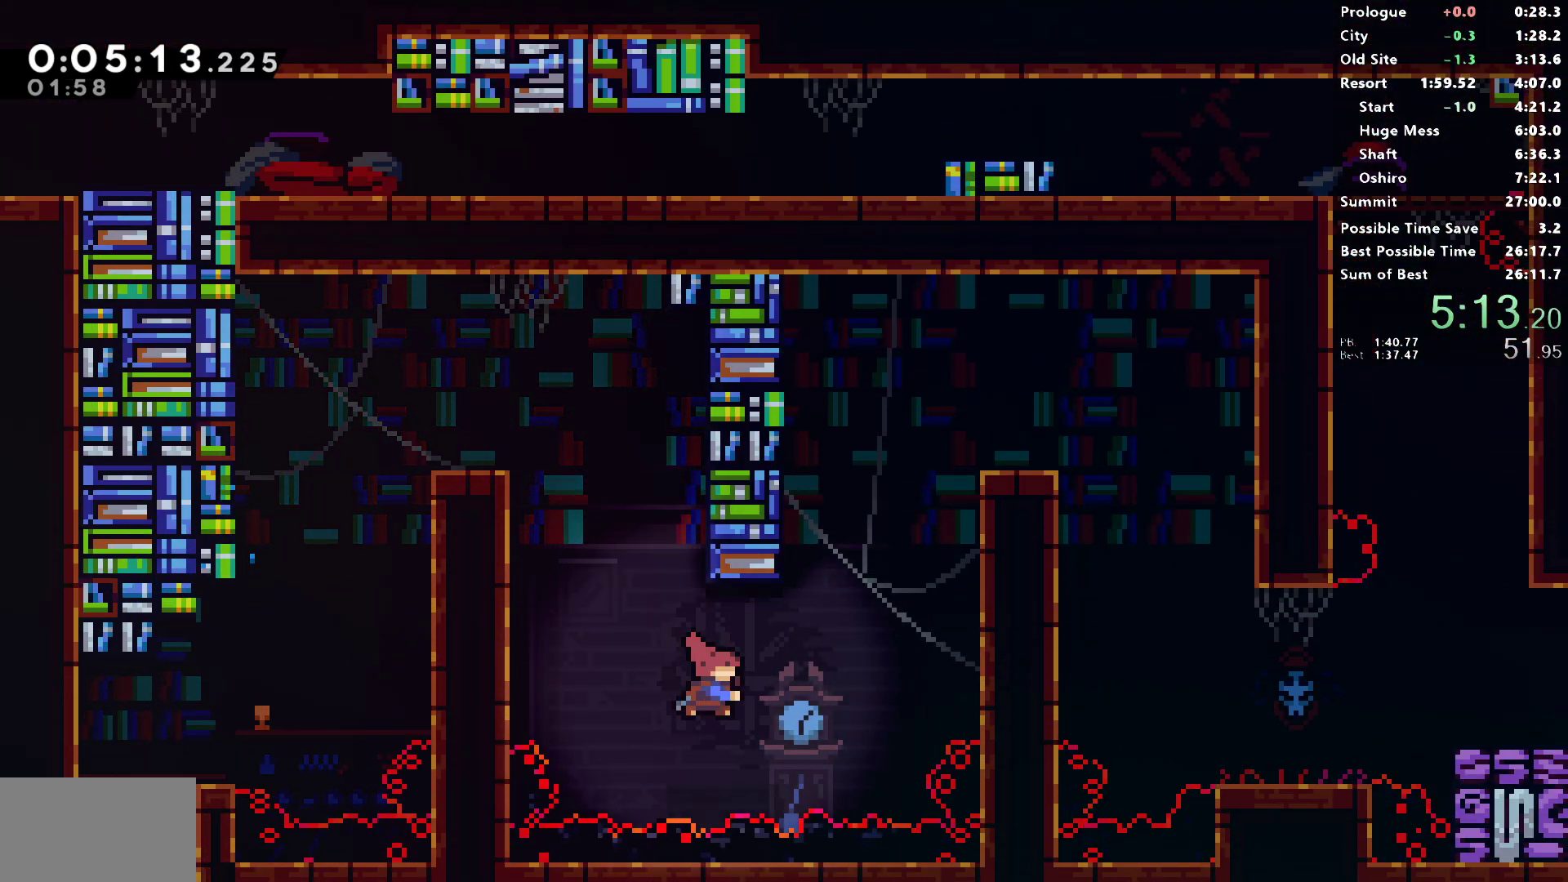
{"buttons": ["R1", "DPAD_RIGHT"], "left_stick": "center", "right_stick": "center", "events": [[17, "right_stick", "center"], [33, "right_stick", "left"], [100, "right_stick", "center"], [150, "L1", "down"], [333, "SQUARE", "up"], [450, "DPAD_UP", "up"], [450, "L1", "up"]]}
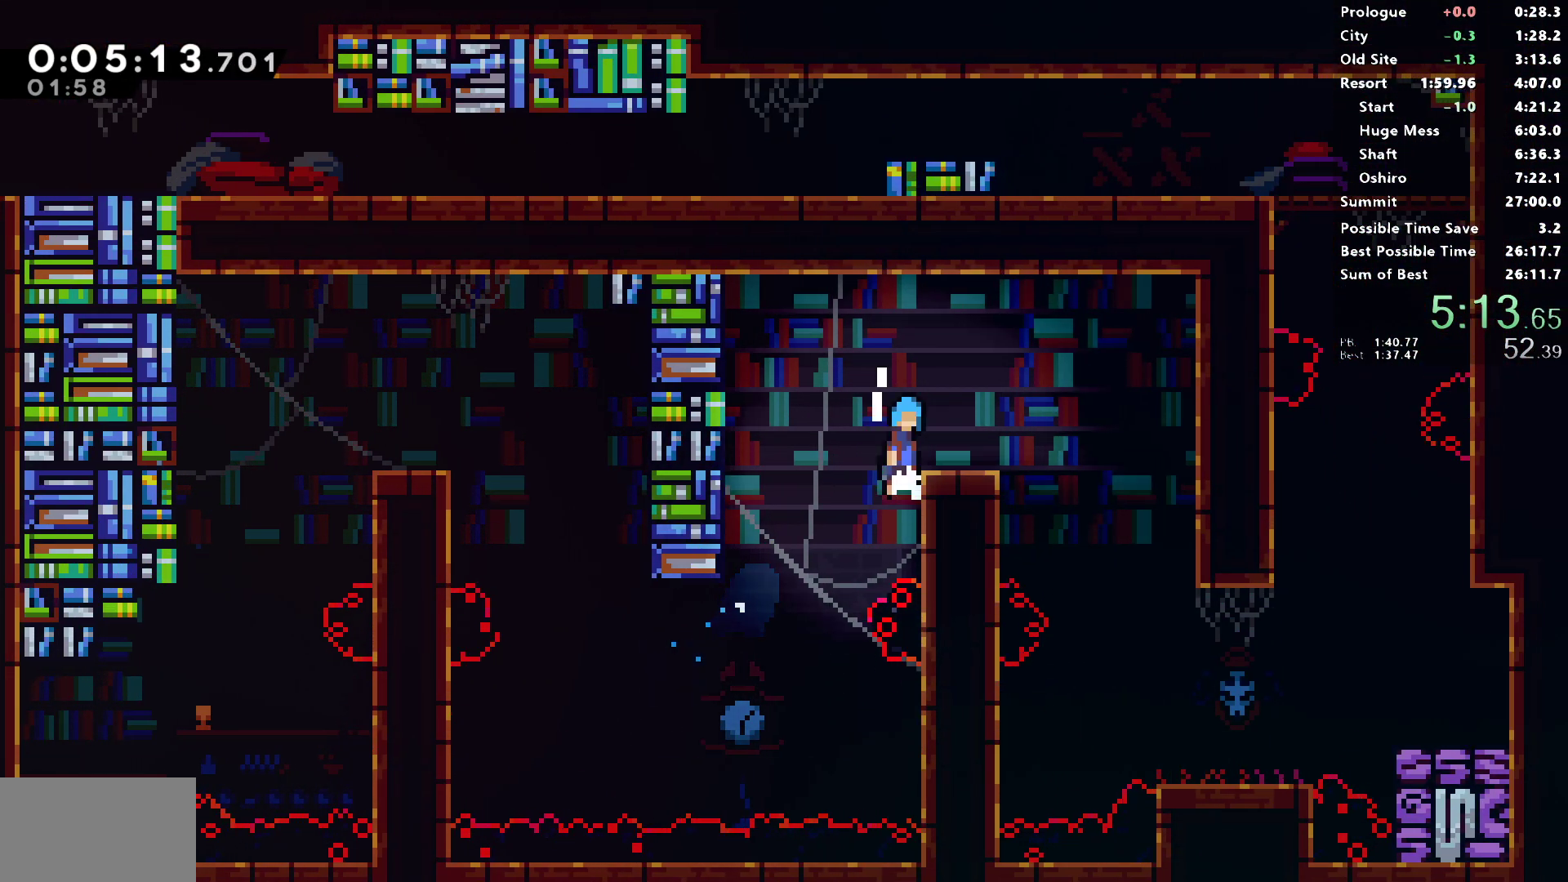
{"buttons": ["SQUARE", "DPAD_DOWN", "DPAD_RIGHT"], "left_stick": "center", "right_stick": "center", "events": [[17, "CROSS", "down"], [67, "CROSS", "up"], [117, "R1", "up"], [383, "DPAD_DOWN", "down"], [417, "SQUARE", "down"]]}
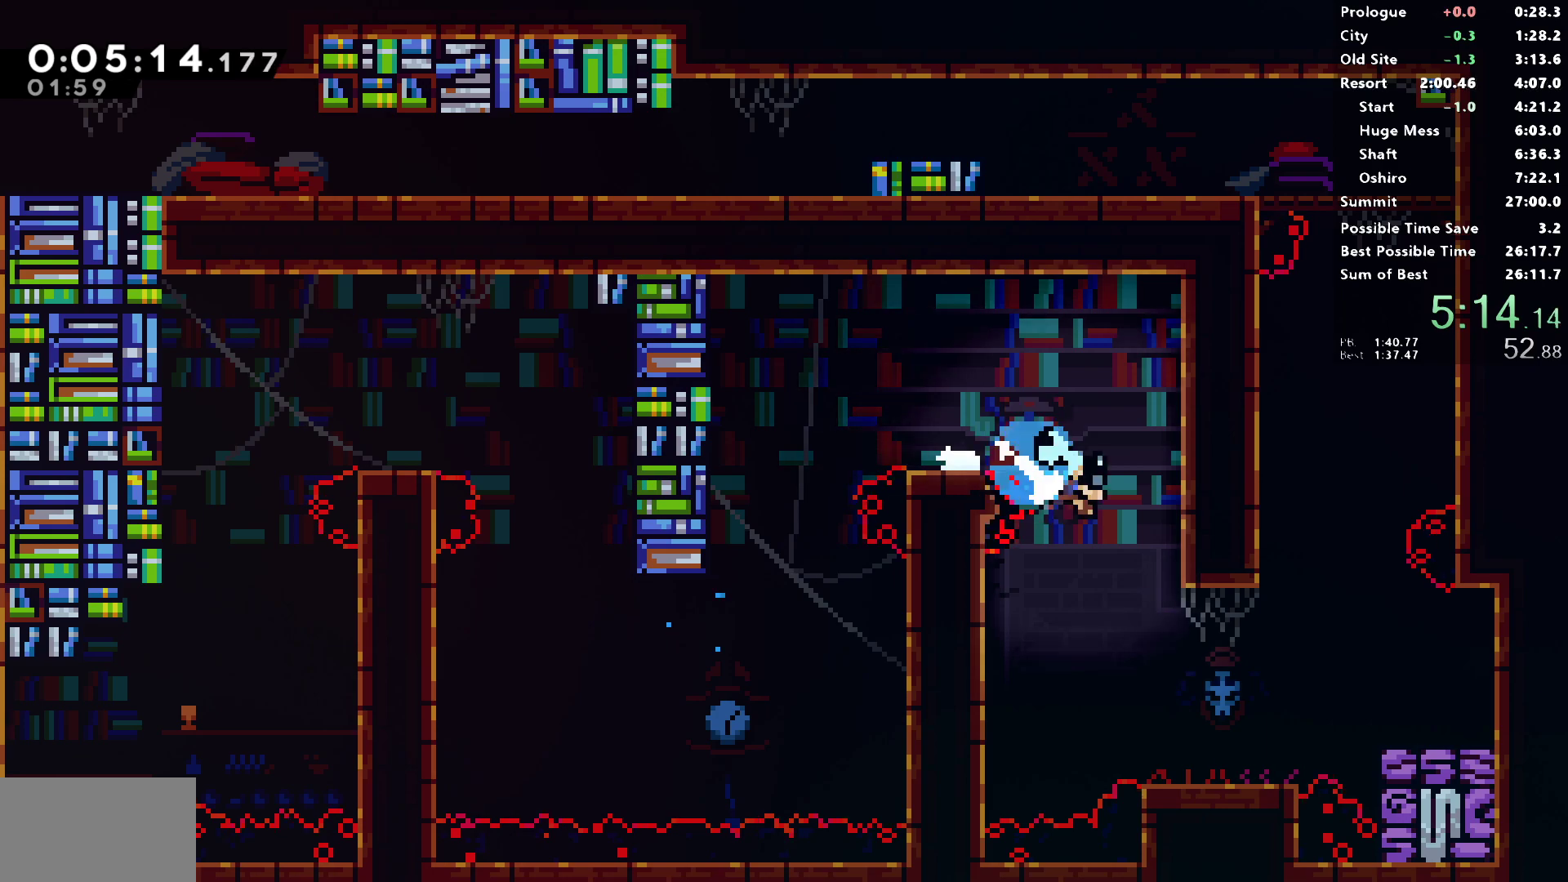
{"buttons": ["CROSS", "DPAD_RIGHT"], "left_stick": "center", "right_stick": "center", "events": [[100, "SQUARE", "up"], [217, "DPAD_DOWN", "up"], [350, "CROSS", "down"]]}